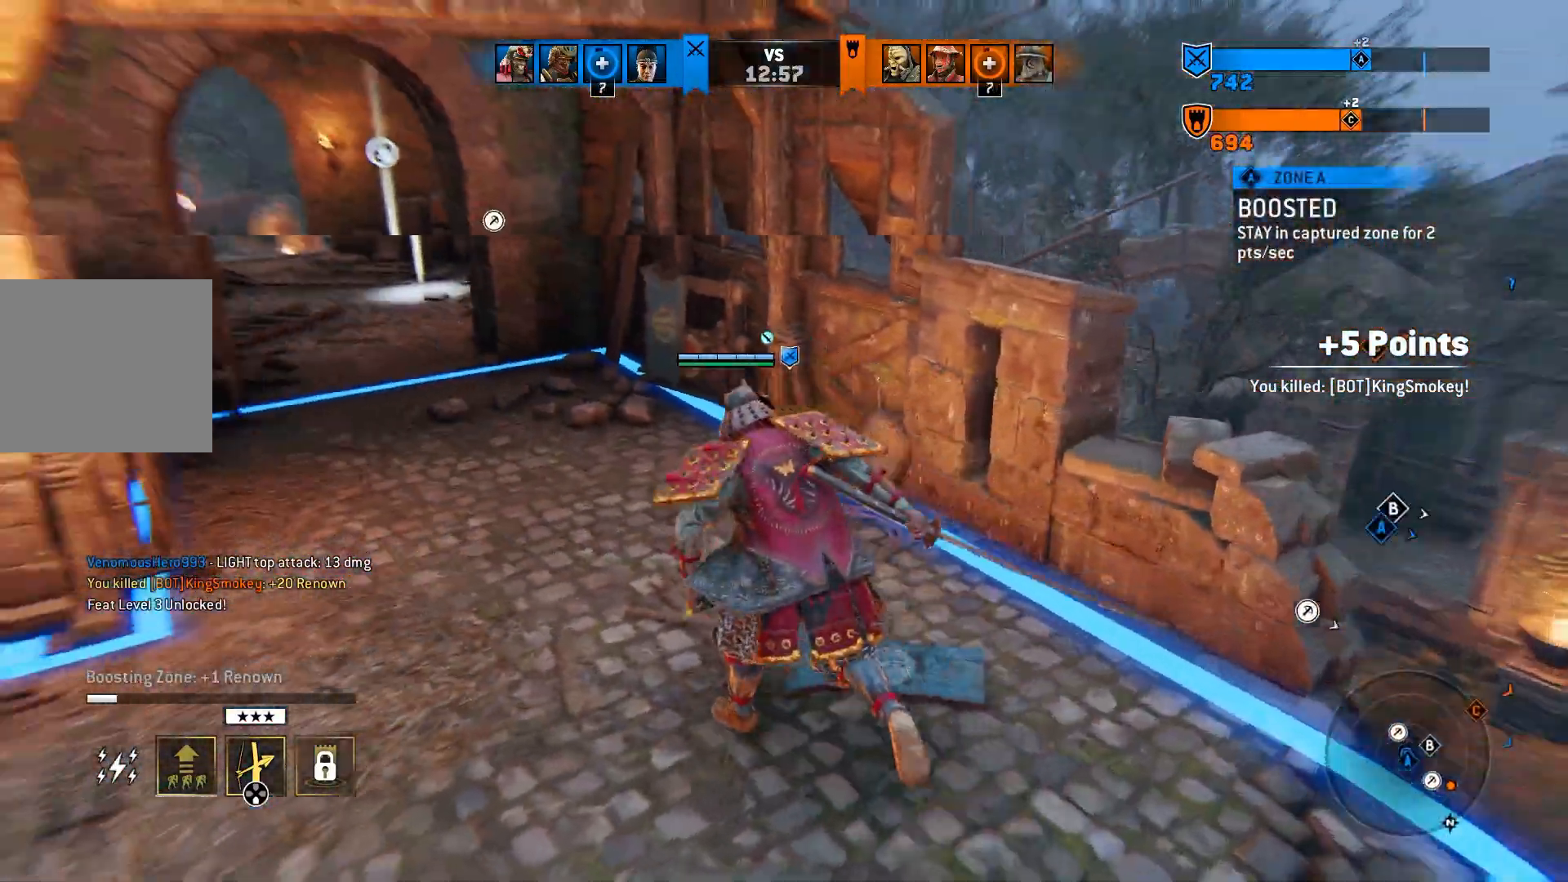
Gameplay with a controller (PlayStation layout); each line is a JSON object with the inputs held at the frame after it. "events" lists button and stick changes between this image and that frame as [ms after this image, input, new state], when the widget could be followed in between.
{"buttons": [], "left_stick": "right", "right_stick": "right", "events": [[50, "right_stick", "right"], [133, "left_stick", "down"], [183, "left_stick", "down-right"], [450, "left_stick", "right"]]}
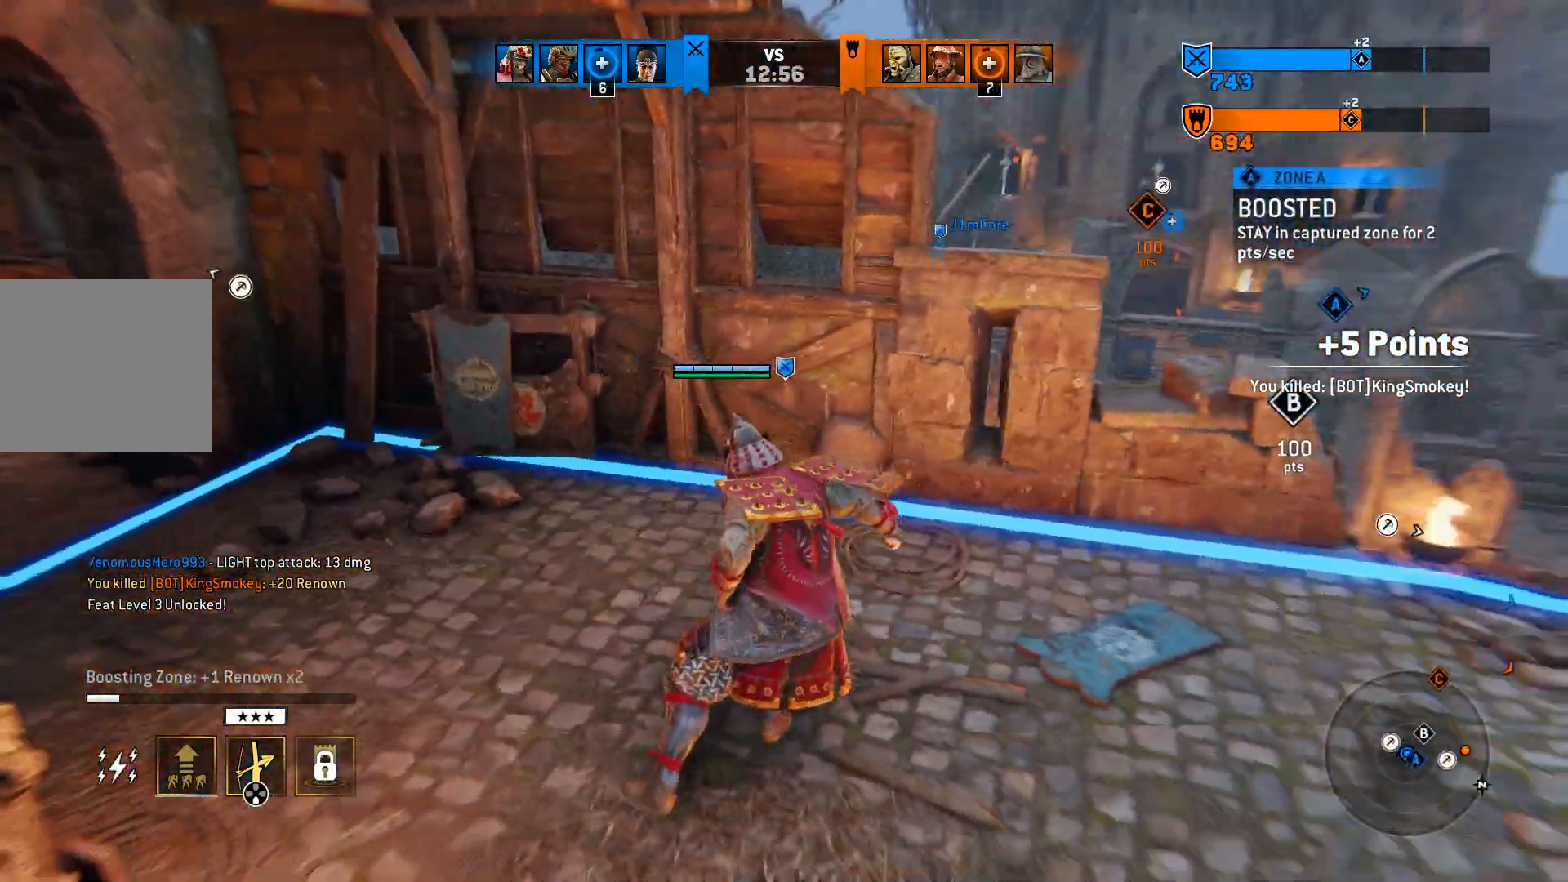
{"buttons": [], "left_stick": "up-right", "right_stick": "center", "events": [[67, "L3", "down"], [67, "left_stick", "up-right"], [317, "L3", "up"], [433, "right_stick", "center"]]}
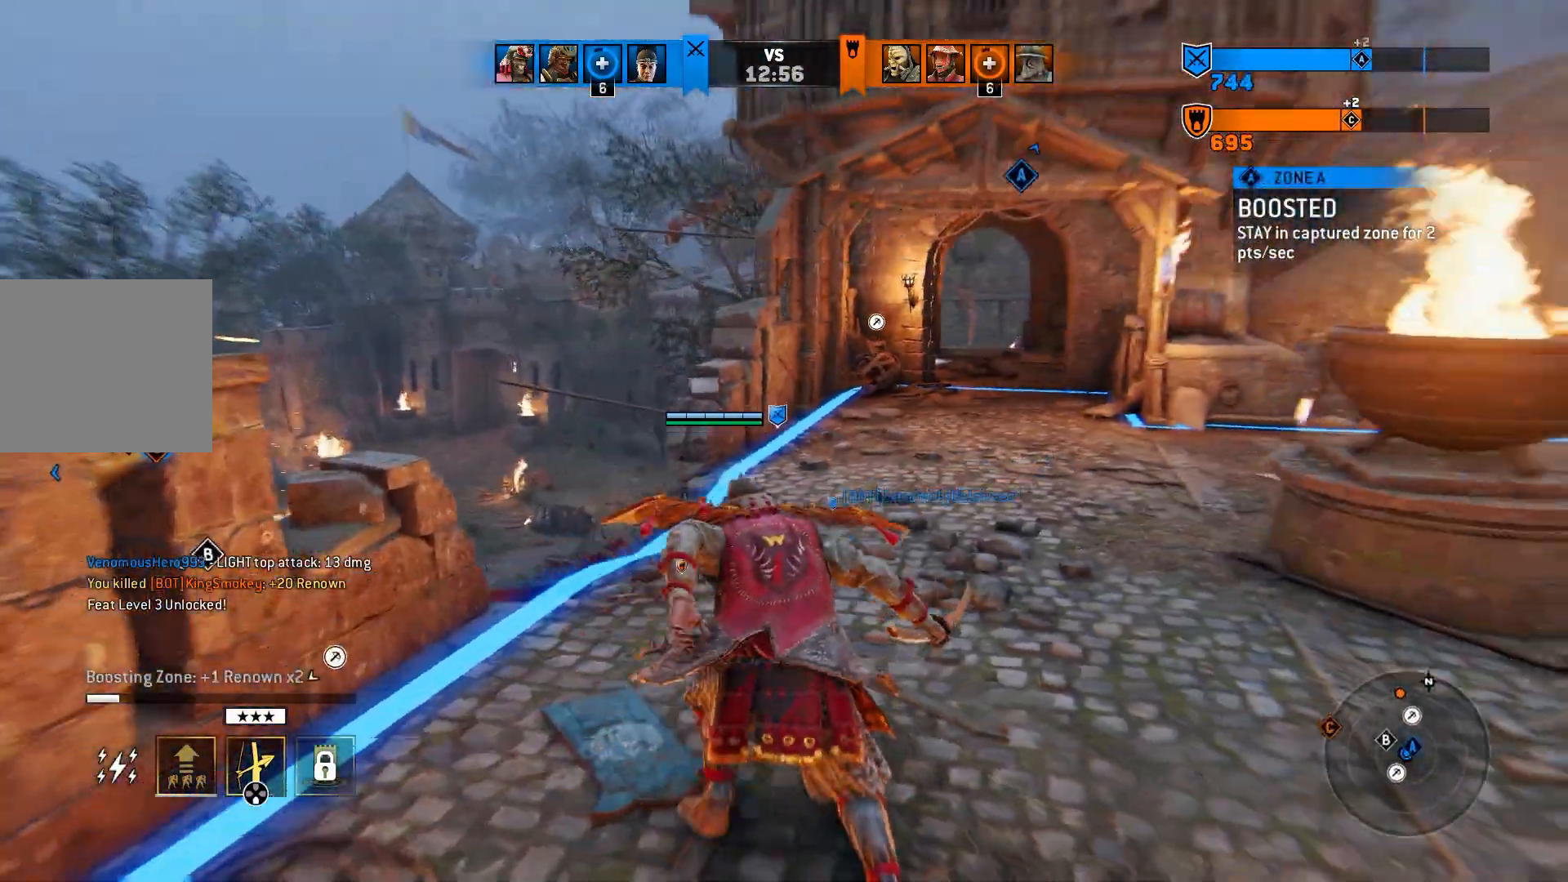
{"buttons": [], "left_stick": "up-right", "right_stick": "center", "events": []}
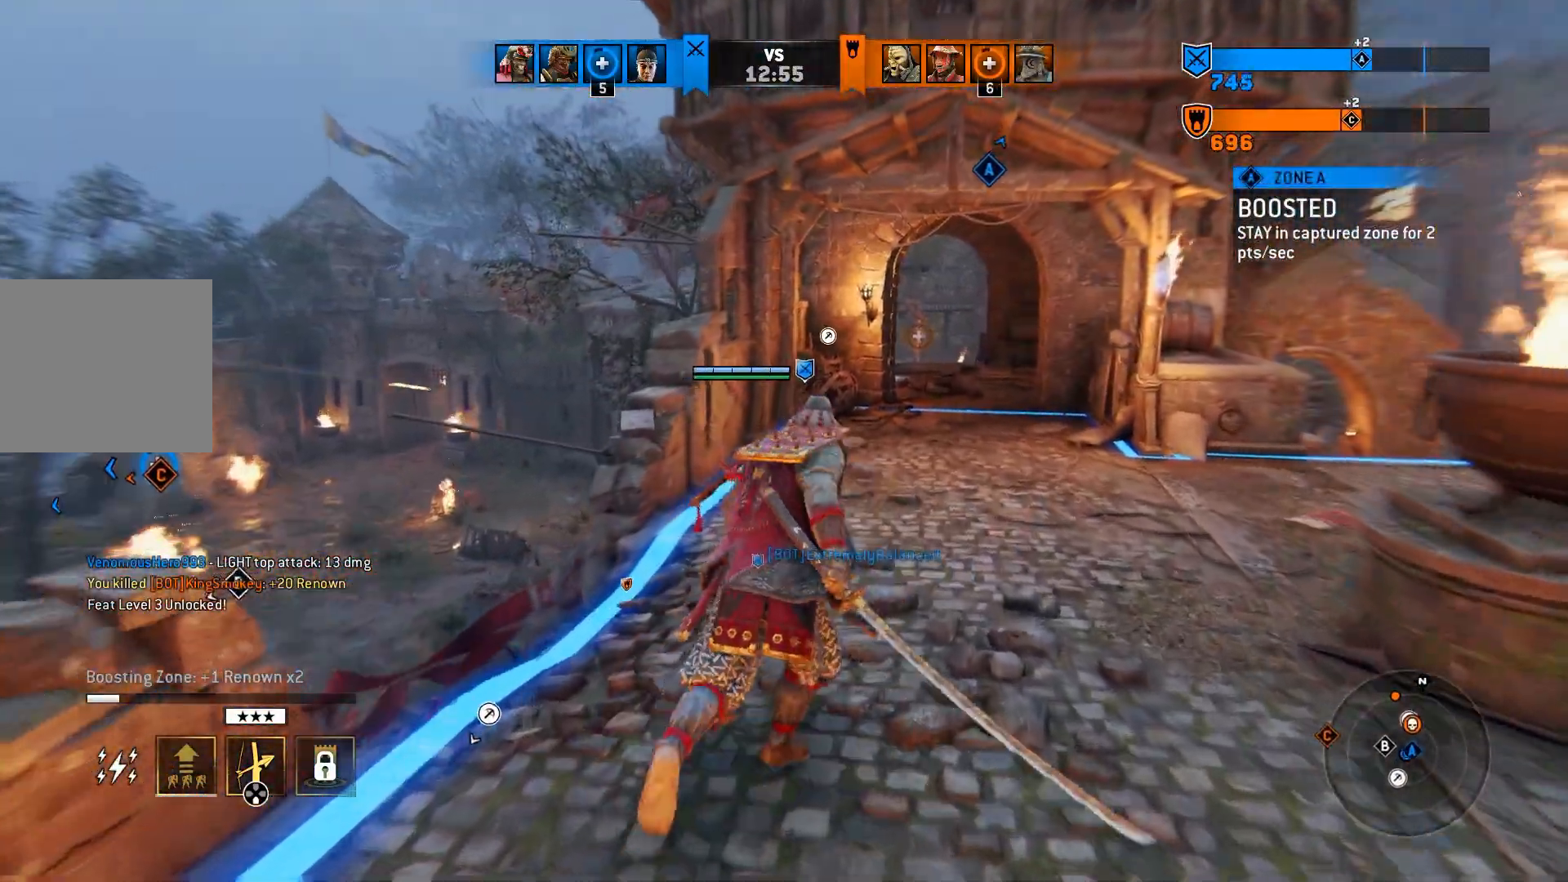
{"buttons": [], "left_stick": "up-right", "right_stick": "center", "events": []}
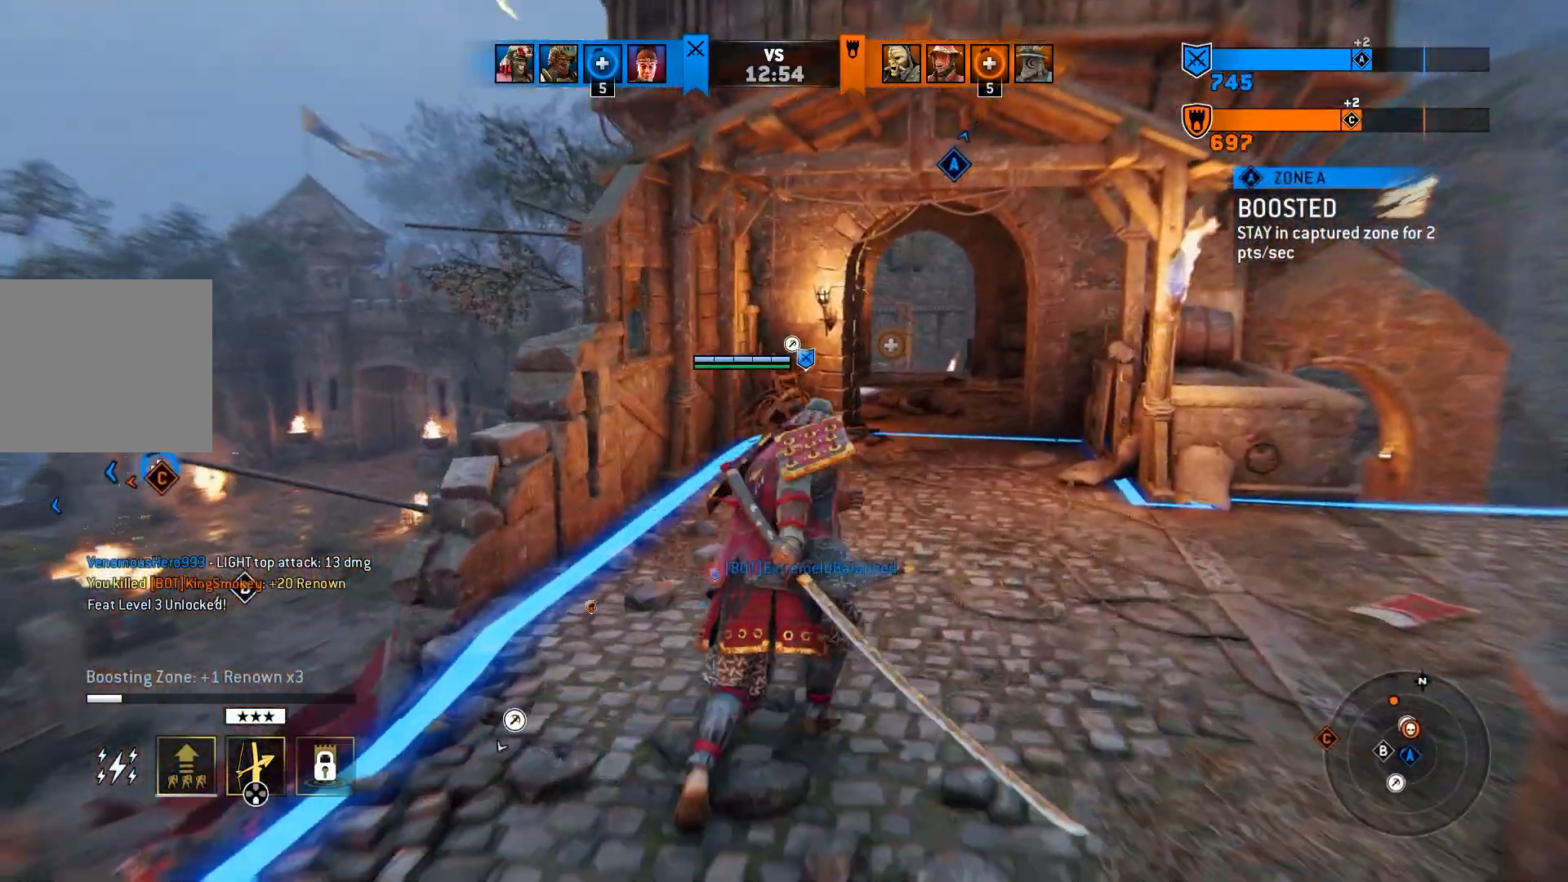
{"buttons": [], "left_stick": "up-right", "right_stick": "down-left", "events": [[500, "right_stick", "down-left"]]}
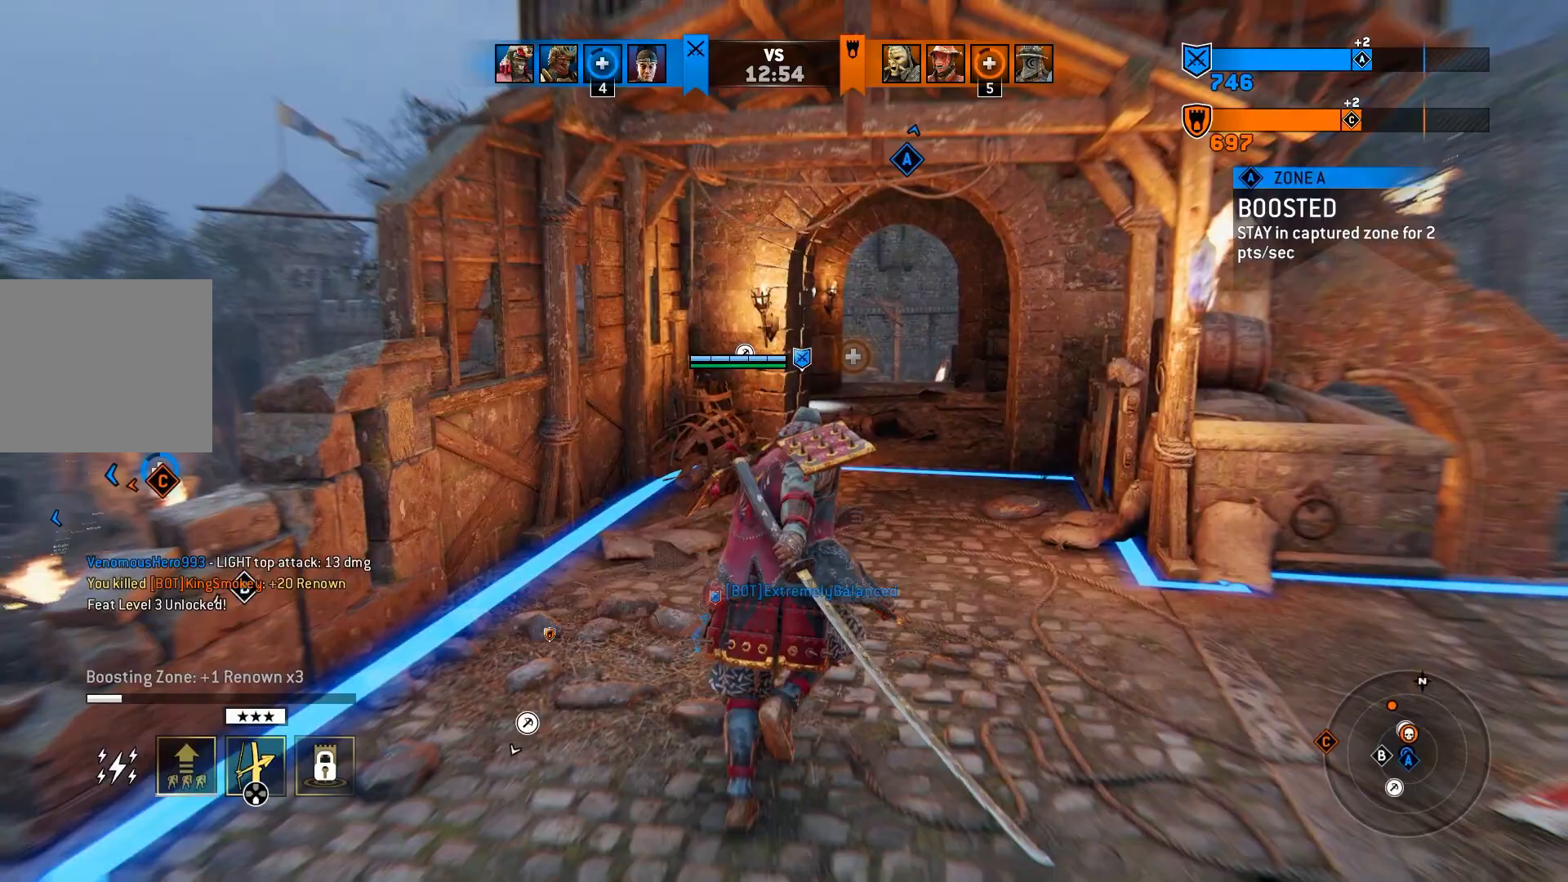
{"buttons": [], "left_stick": "up-right", "right_stick": "center", "events": [[183, "right_stick", "center"]]}
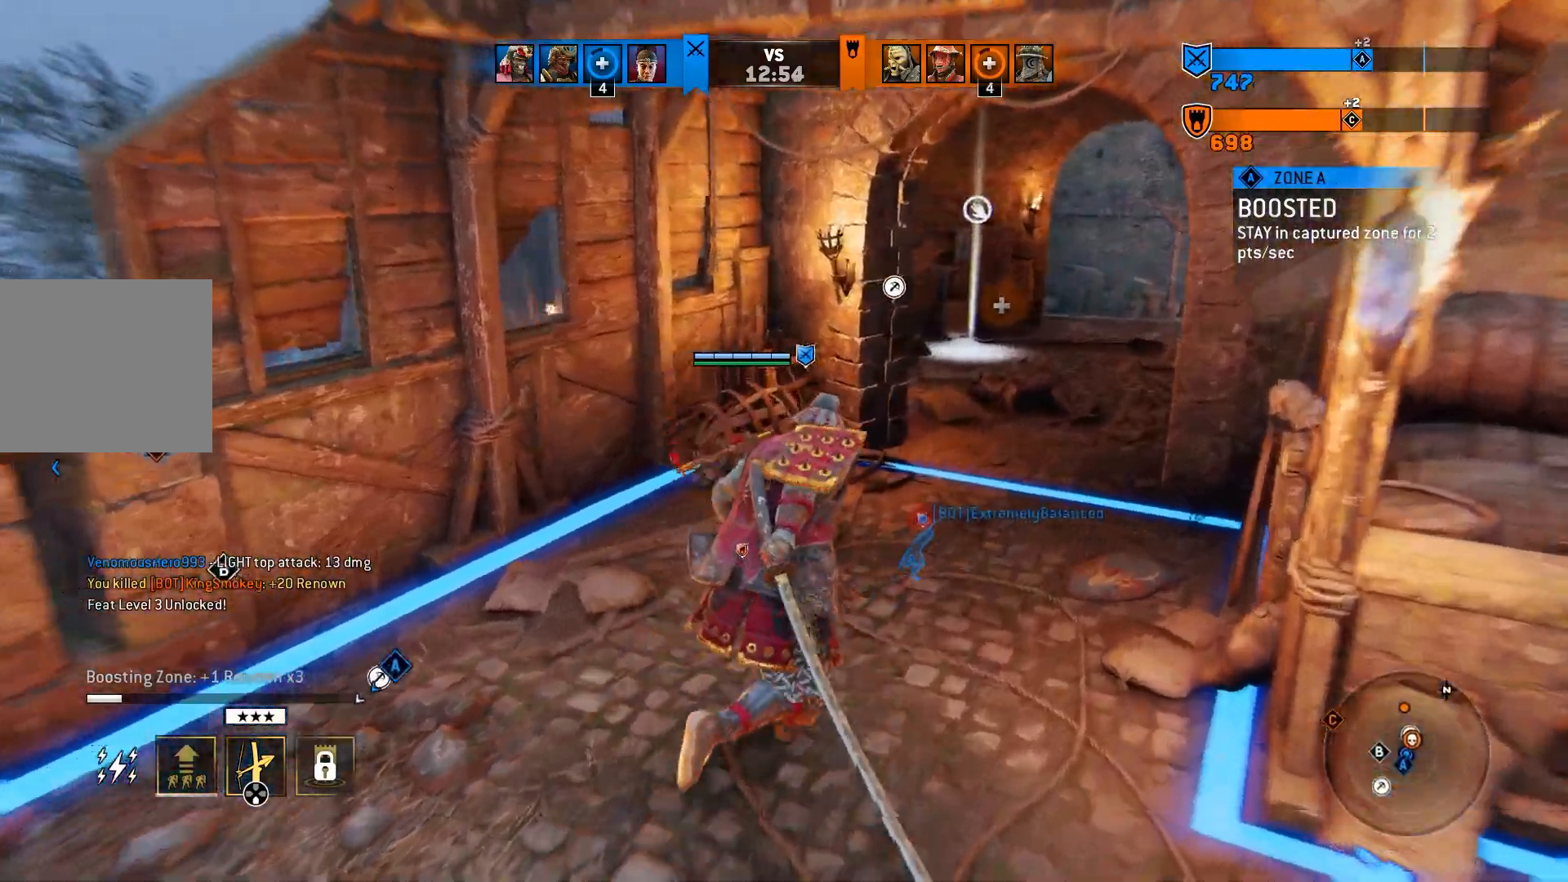
{"buttons": [], "left_stick": "up-right", "right_stick": "center", "events": []}
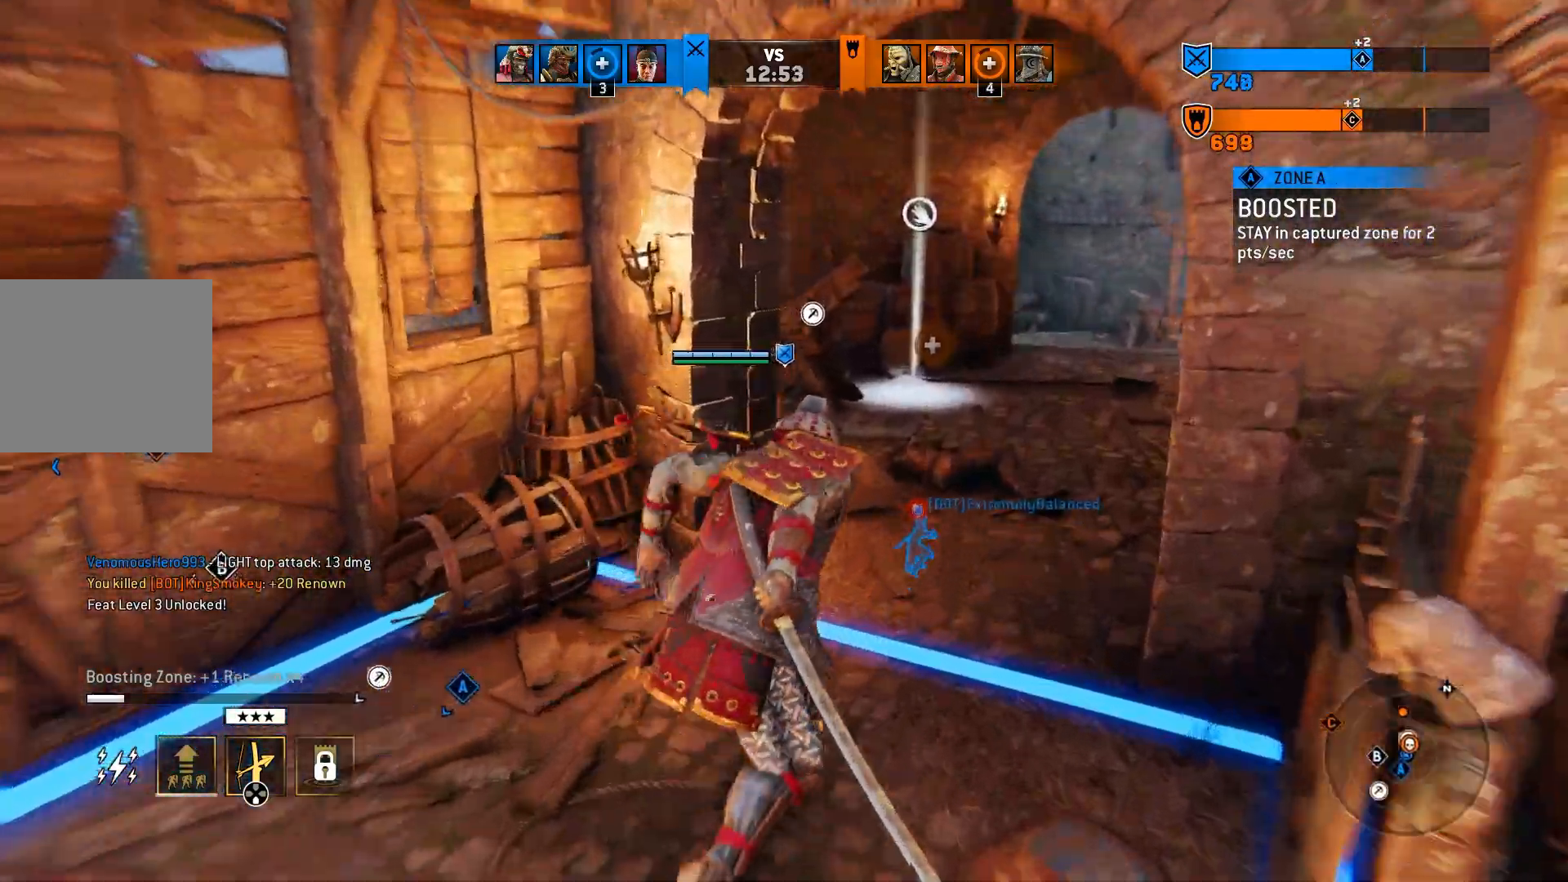
{"buttons": [], "left_stick": "up-right", "right_stick": "center", "events": []}
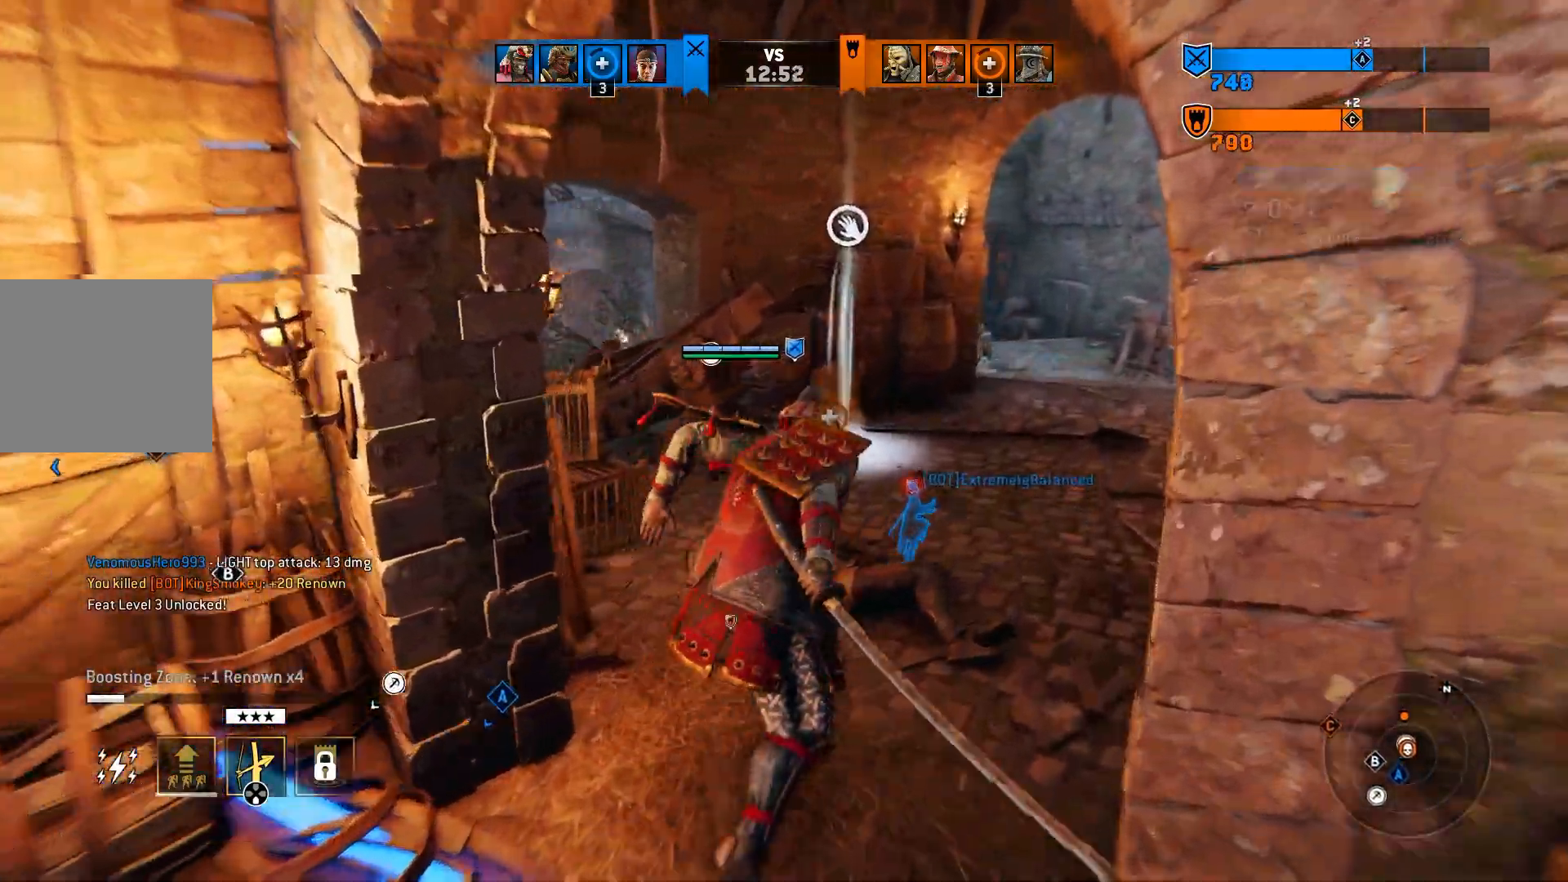
{"buttons": [], "left_stick": "up-right", "right_stick": "center", "events": []}
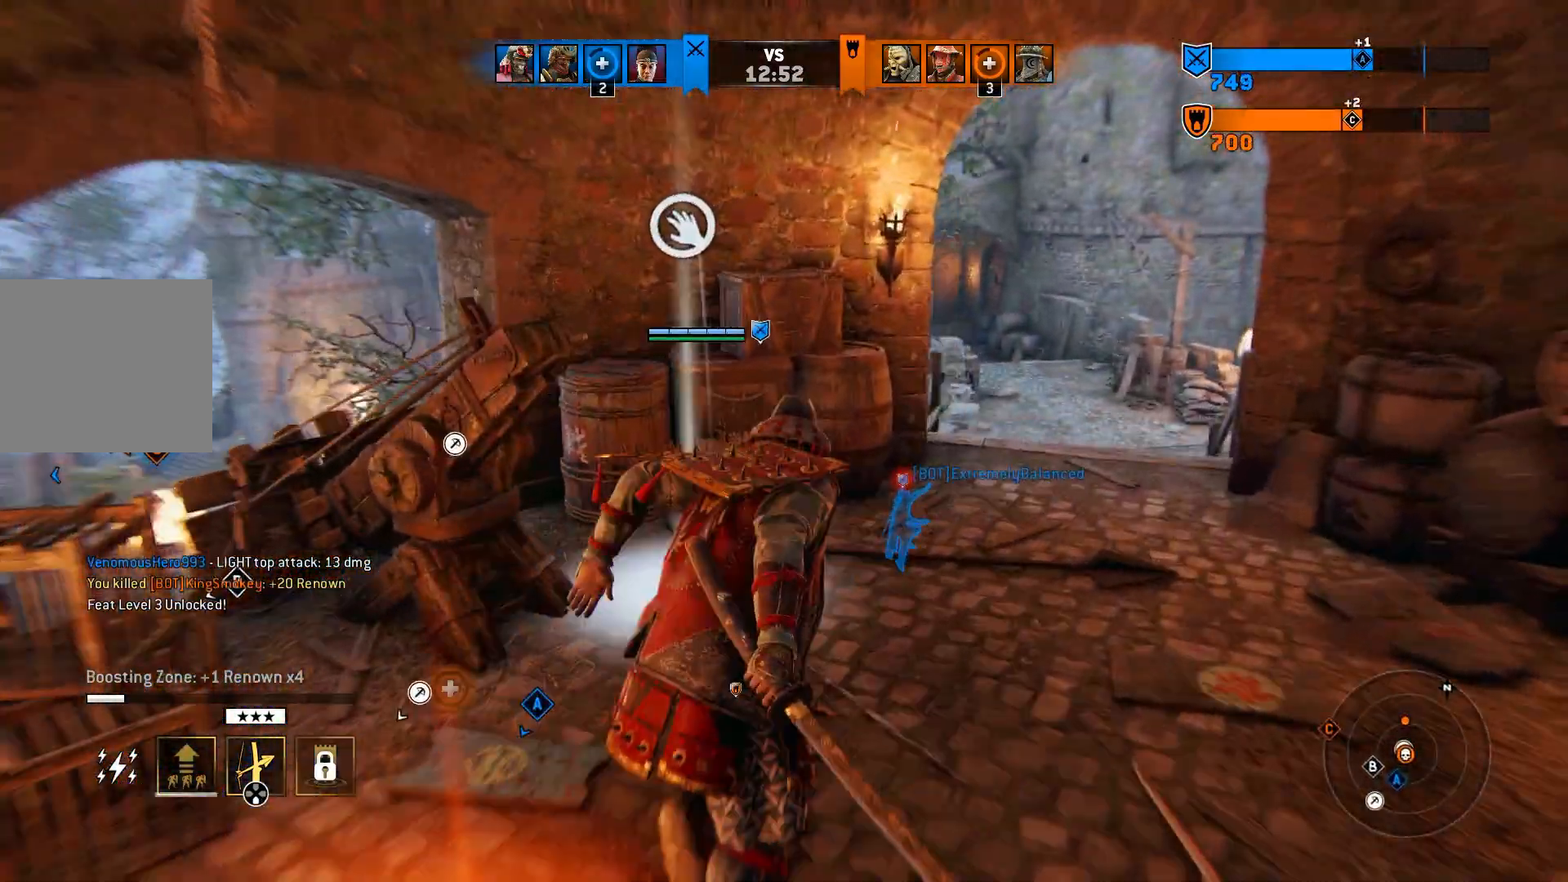
{"buttons": [], "left_stick": "up-right", "right_stick": "center", "events": []}
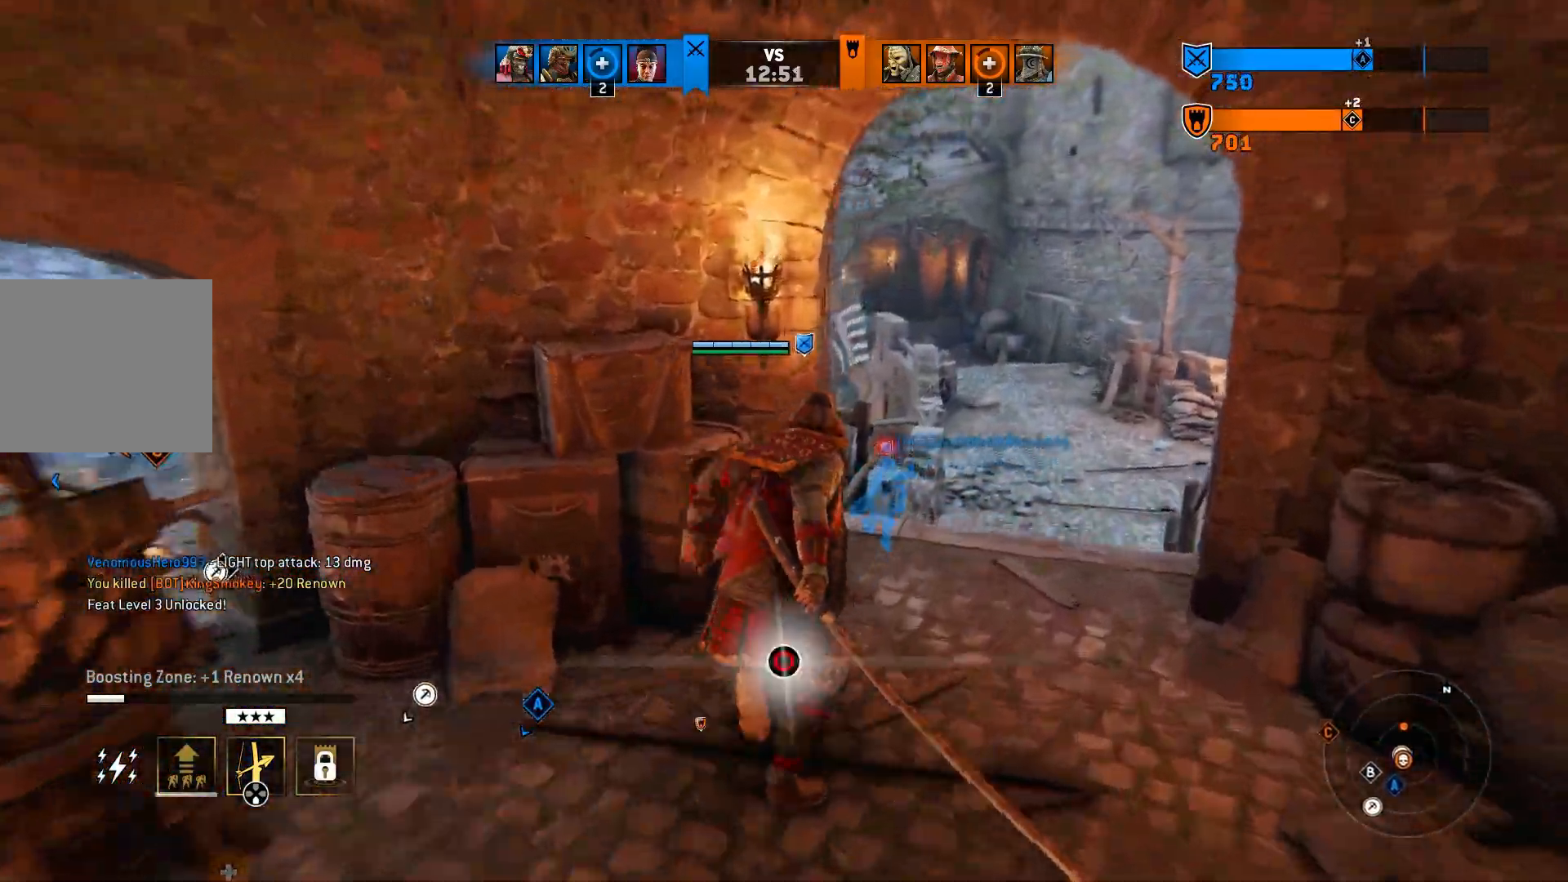
{"buttons": [], "left_stick": "up-right", "right_stick": "center", "events": [[333, "right_stick", "down"], [433, "right_stick", "center"]]}
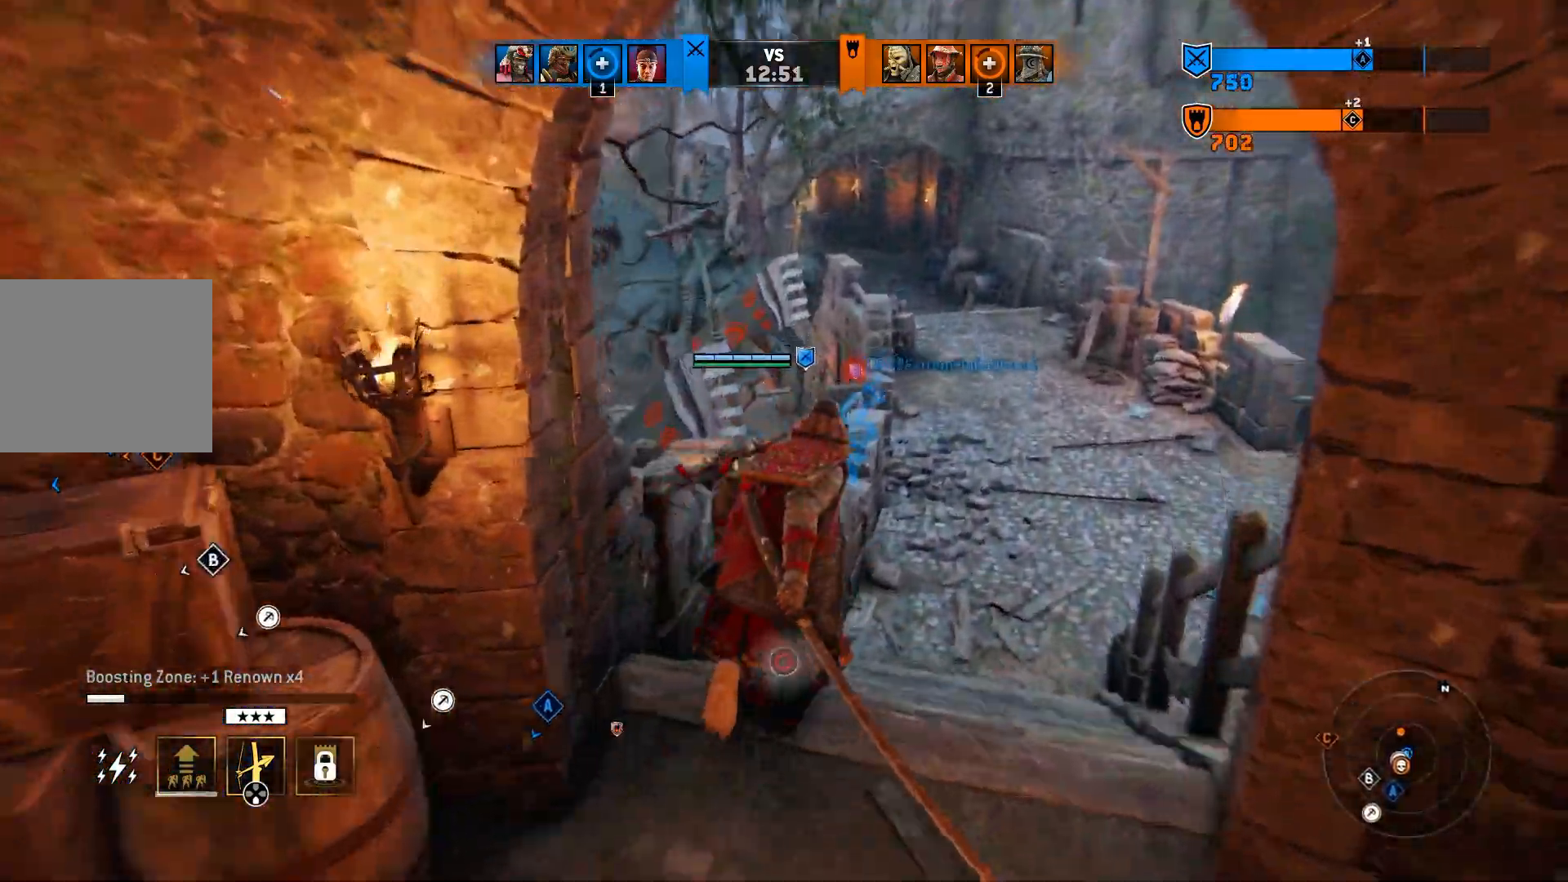
{"buttons": [], "left_stick": "up-right", "right_stick": "center", "events": []}
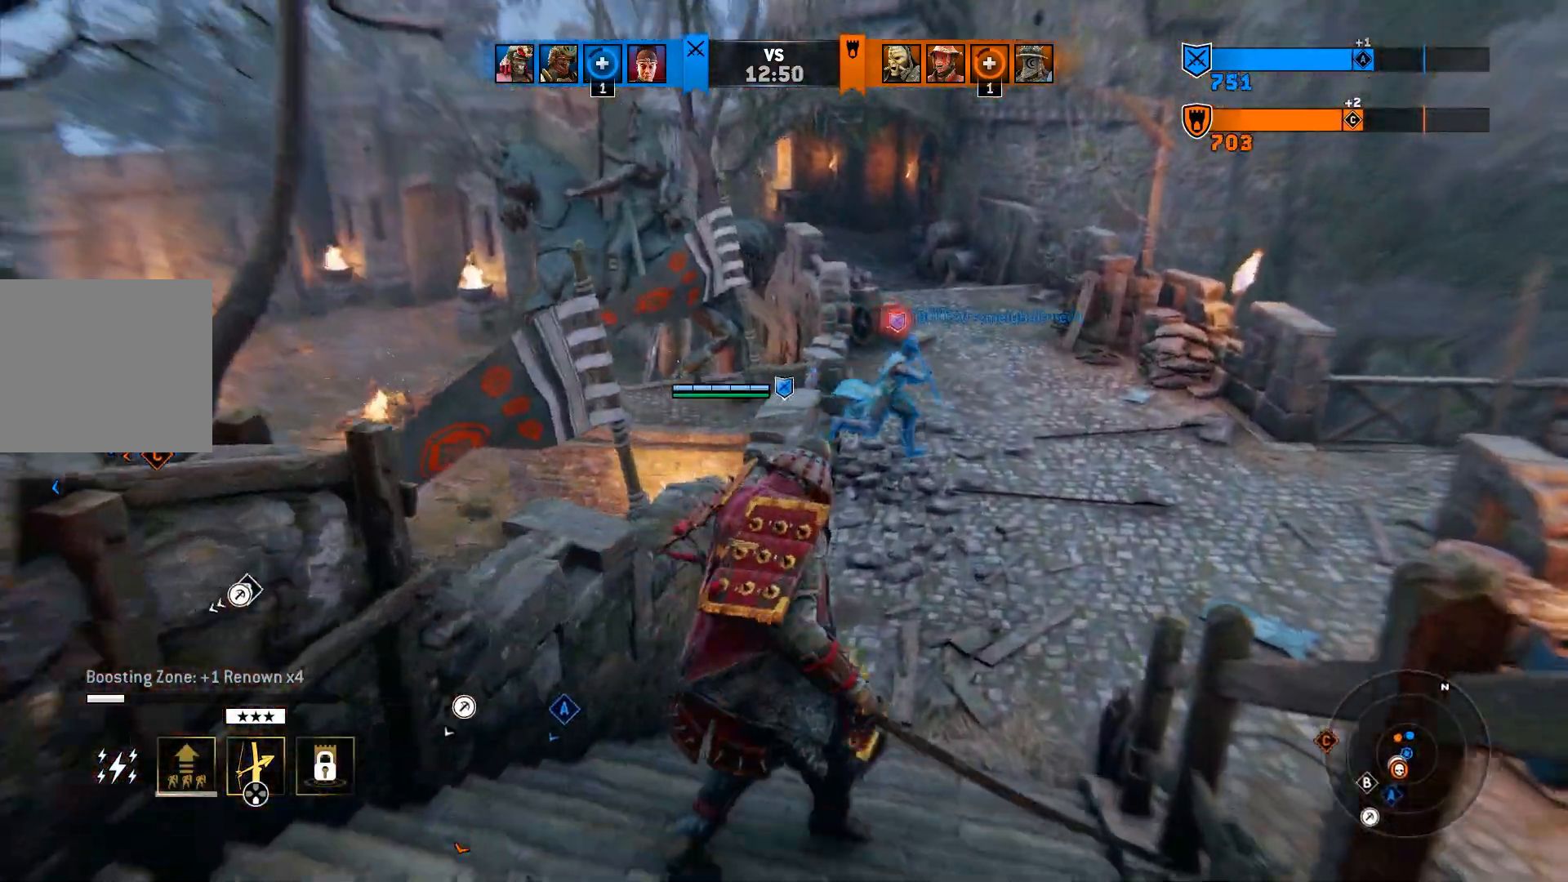
{"buttons": [], "left_stick": "up-right", "right_stick": "center", "events": []}
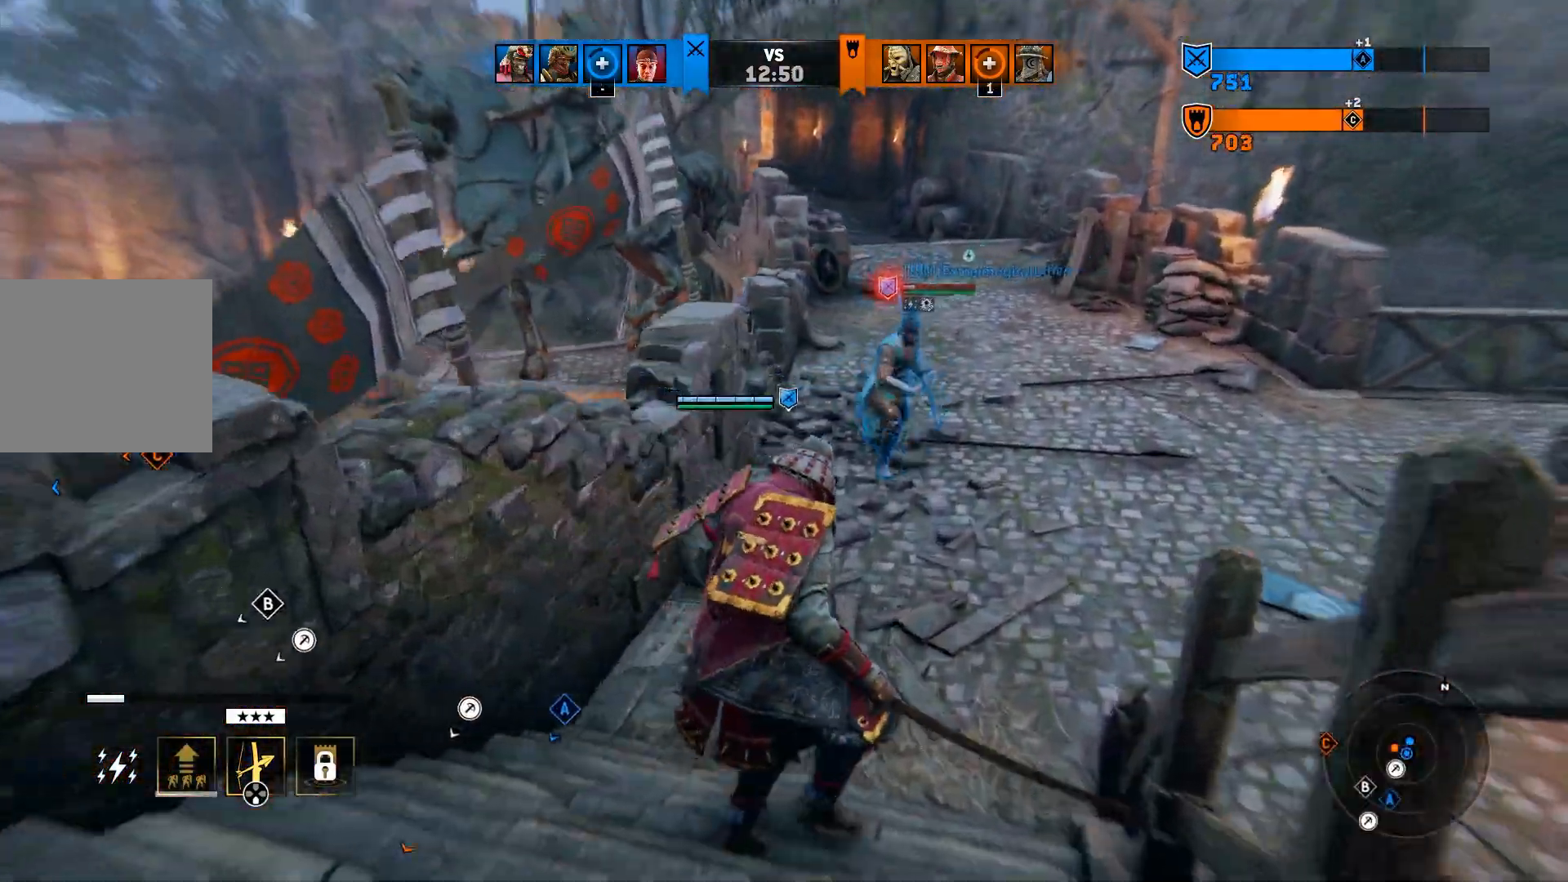
{"buttons": ["L2"], "left_stick": "up-right", "right_stick": "up-left", "events": [[117, "right_stick", "up-left"], [167, "L2", "down"]]}
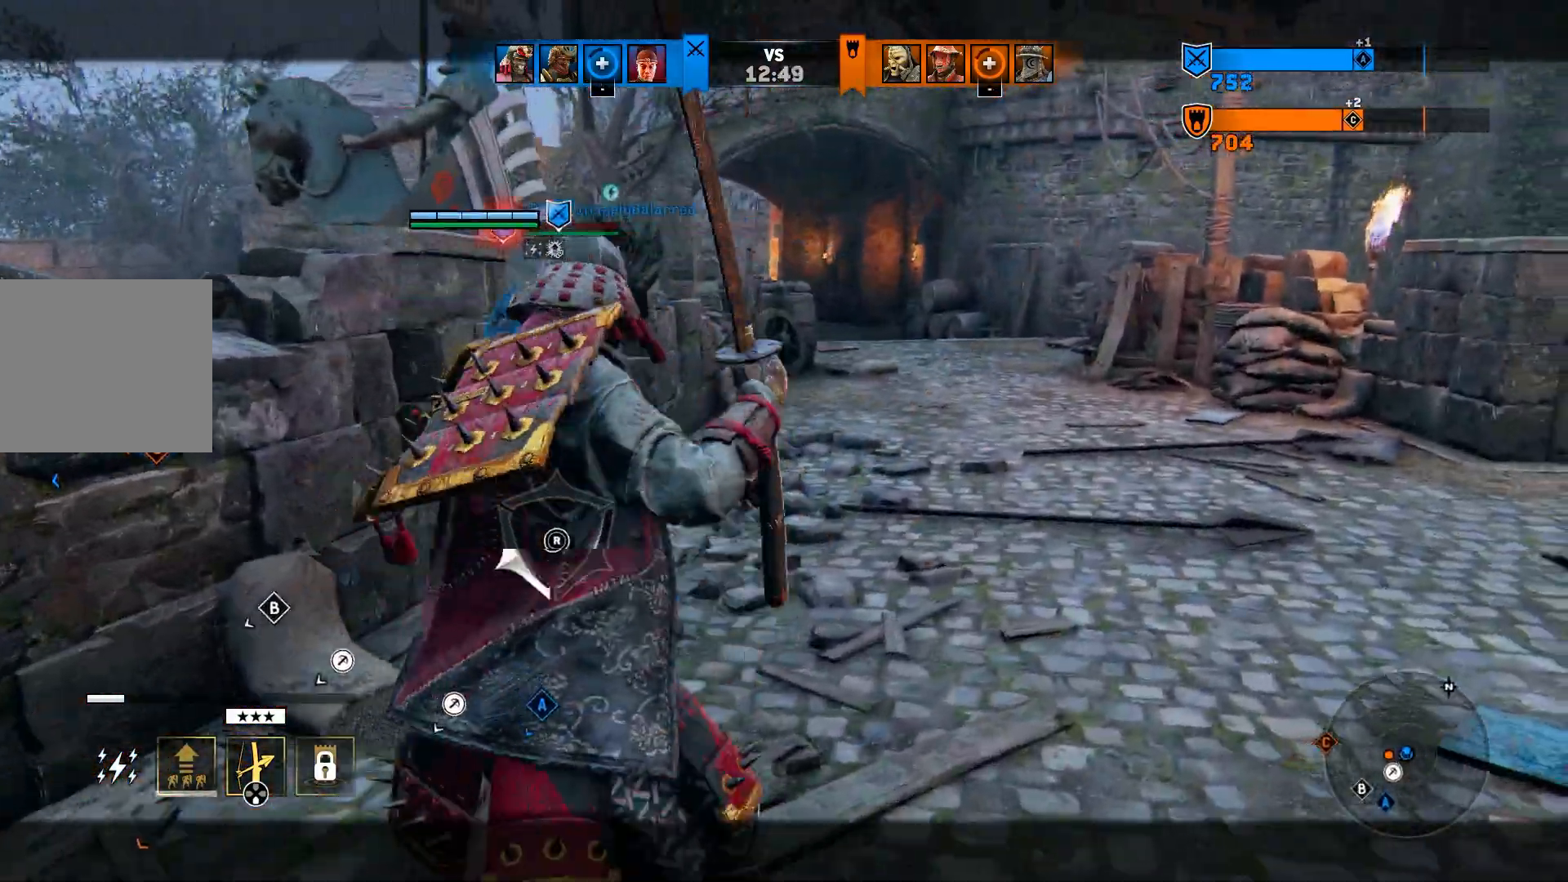
{"buttons": [], "left_stick": "down", "right_stick": "left", "events": [[100, "right_stick", "center"], [117, "left_stick", "left"], [233, "left_stick", "center"], [333, "L2", "up"], [333, "right_stick", "left"], [483, "left_stick", "down"]]}
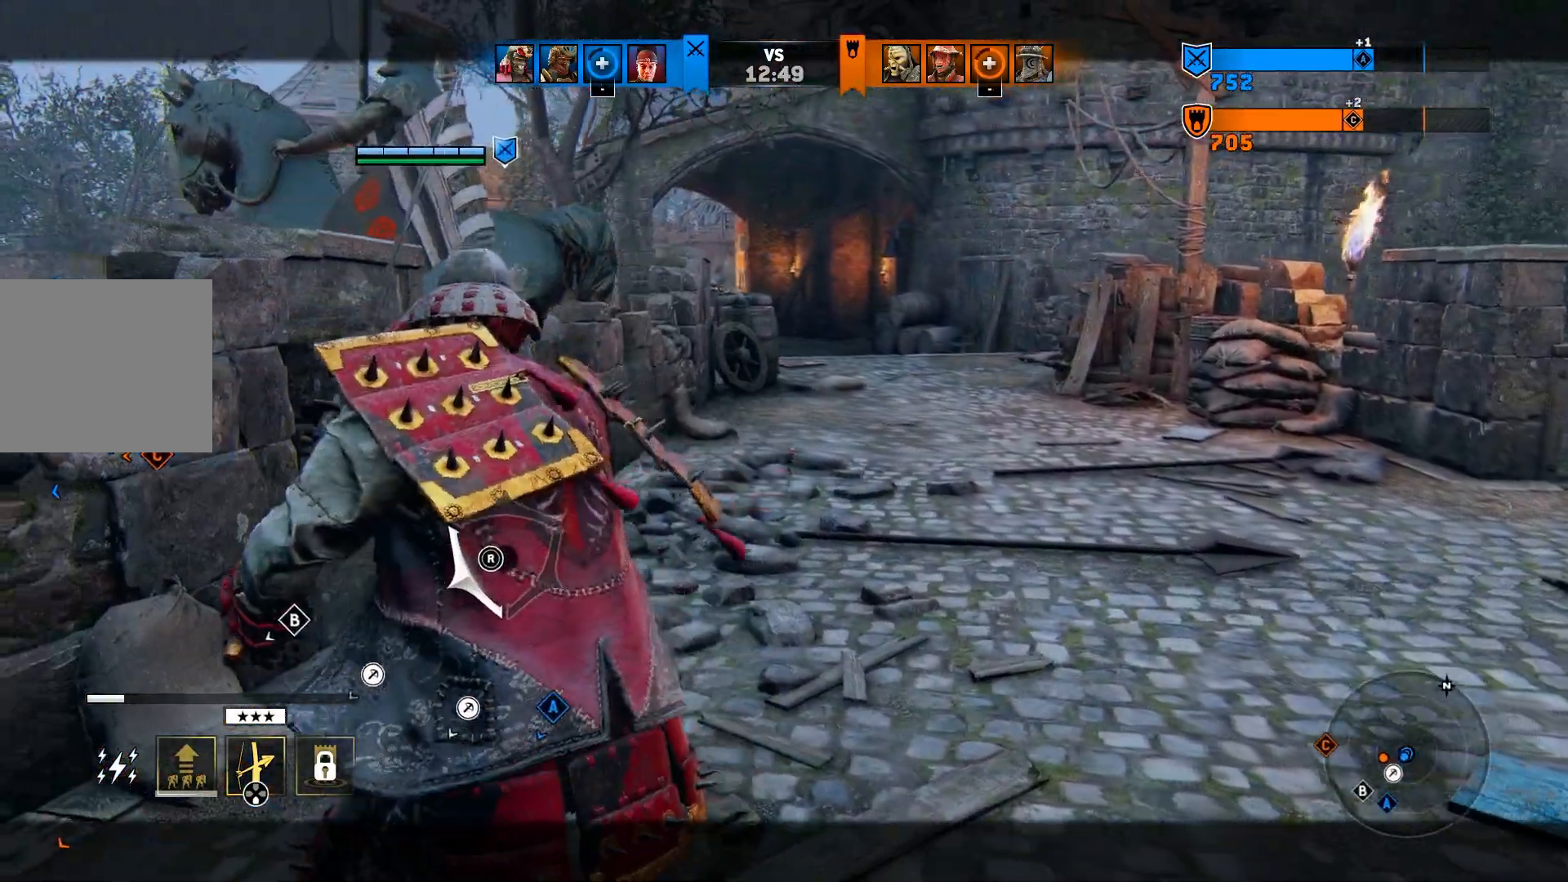
{"buttons": ["L2"], "left_stick": "up-right", "right_stick": "center", "events": [[217, "left_stick", "down-right"], [367, "left_stick", "center"], [367, "right_stick", "down-left"], [450, "L2", "down"], [500, "left_stick", "up-right"], [500, "right_stick", "center"]]}
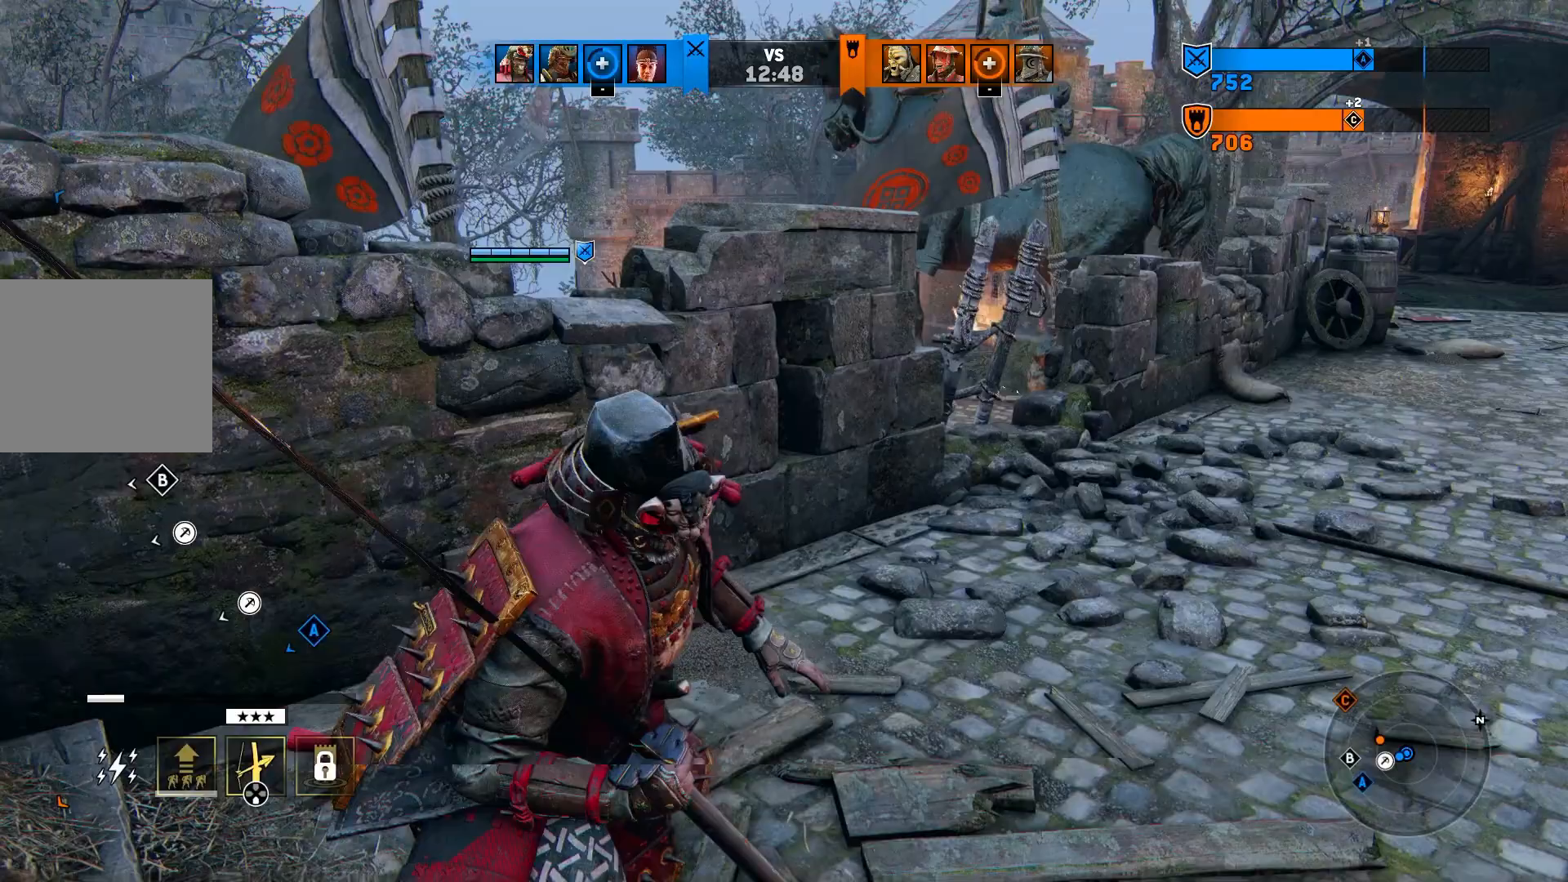
{"buttons": ["L2"], "left_stick": "up-right", "right_stick": "center", "events": []}
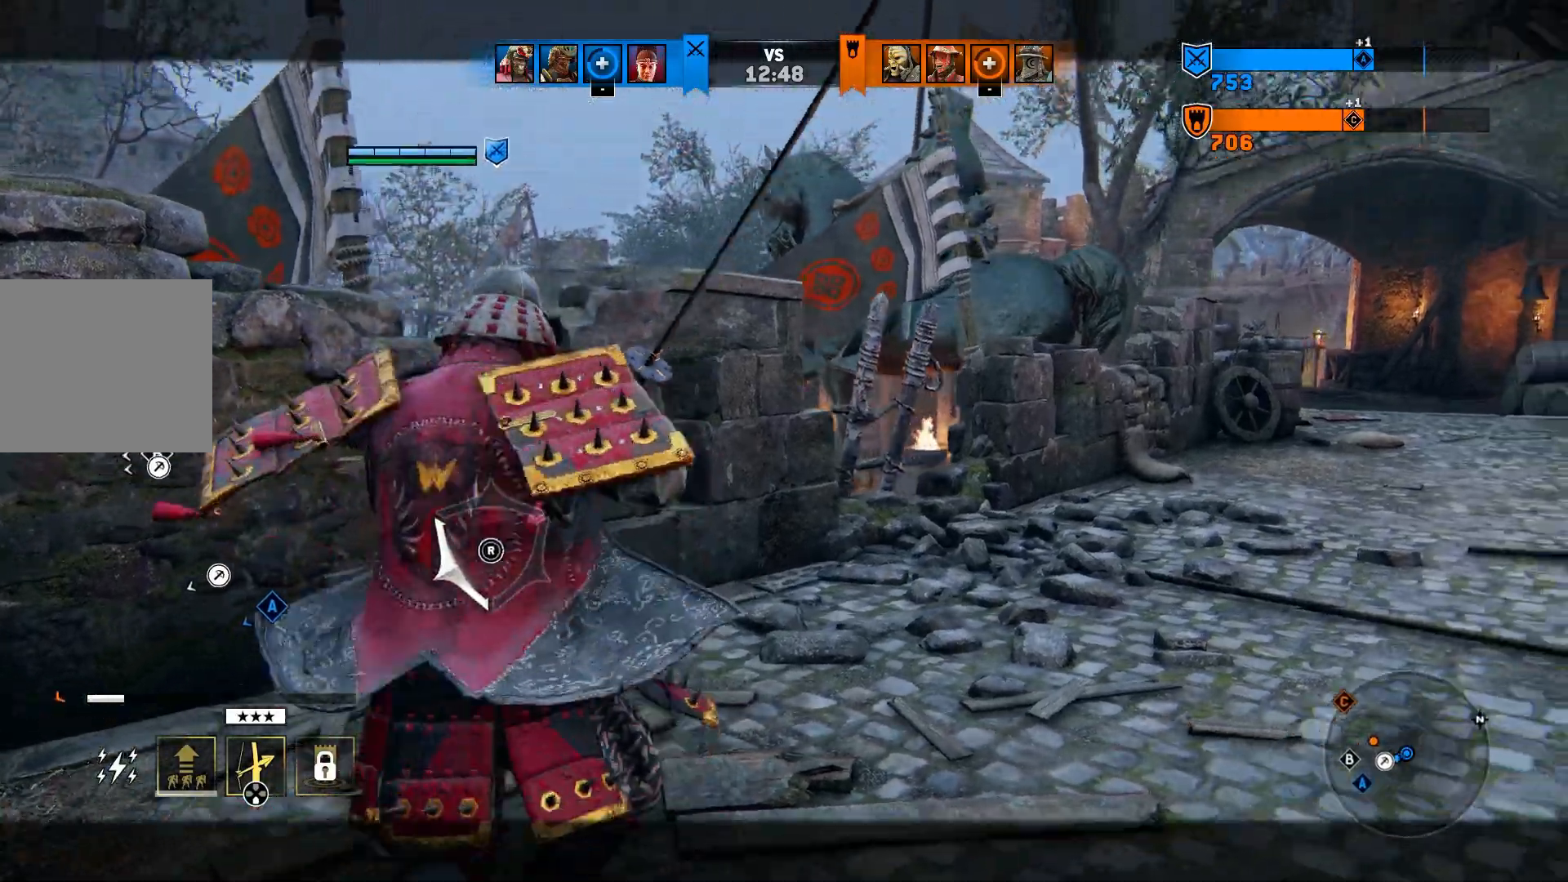
{"buttons": ["L3"], "left_stick": "left", "right_stick": "down-left", "events": [[150, "L2", "up"], [150, "left_stick", "down-left"], [267, "right_stick", "down-left"], [483, "L3", "down"], [483, "left_stick", "left"]]}
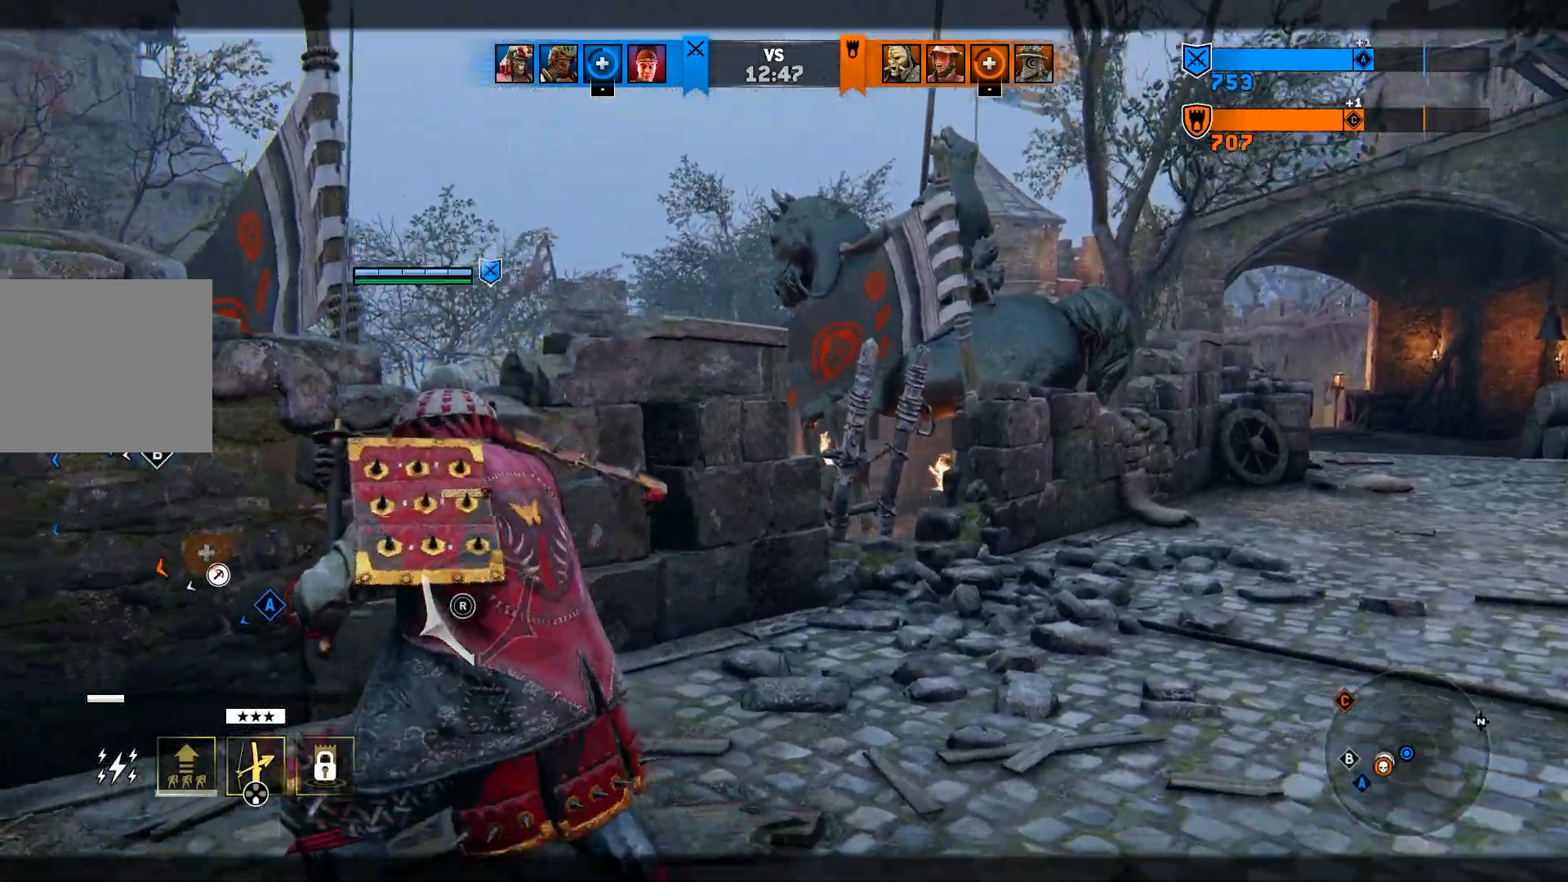
{"buttons": [], "left_stick": "left", "right_stick": "left", "events": [[283, "right_stick", "left"], [483, "L3", "up"]]}
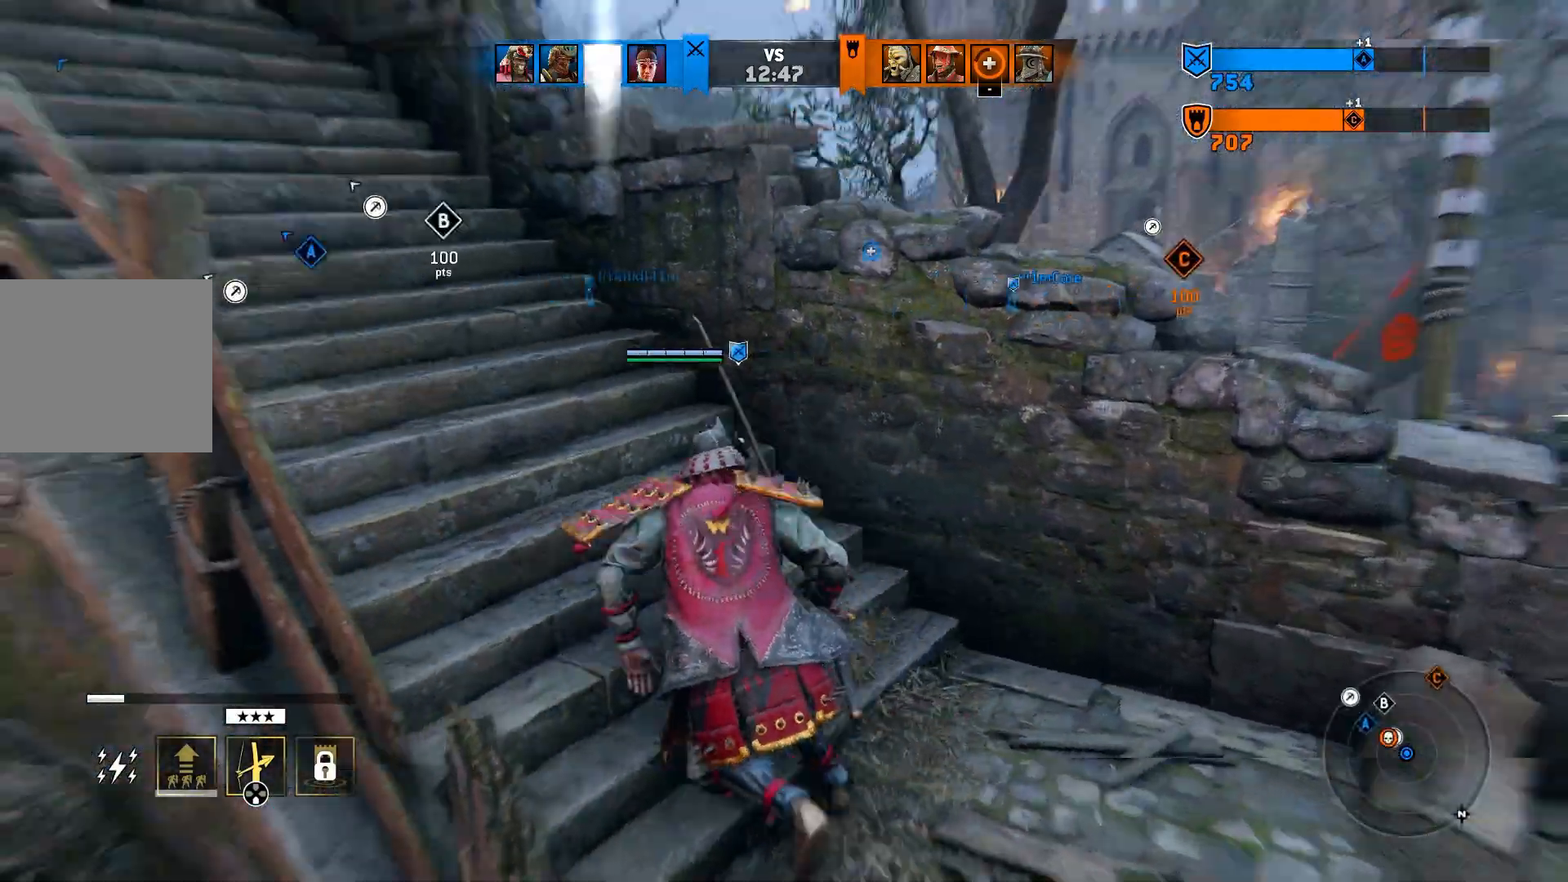
{"buttons": [], "left_stick": "up-left", "right_stick": "center", "events": [[100, "left_stick", "up-left"], [150, "right_stick", "center"]]}
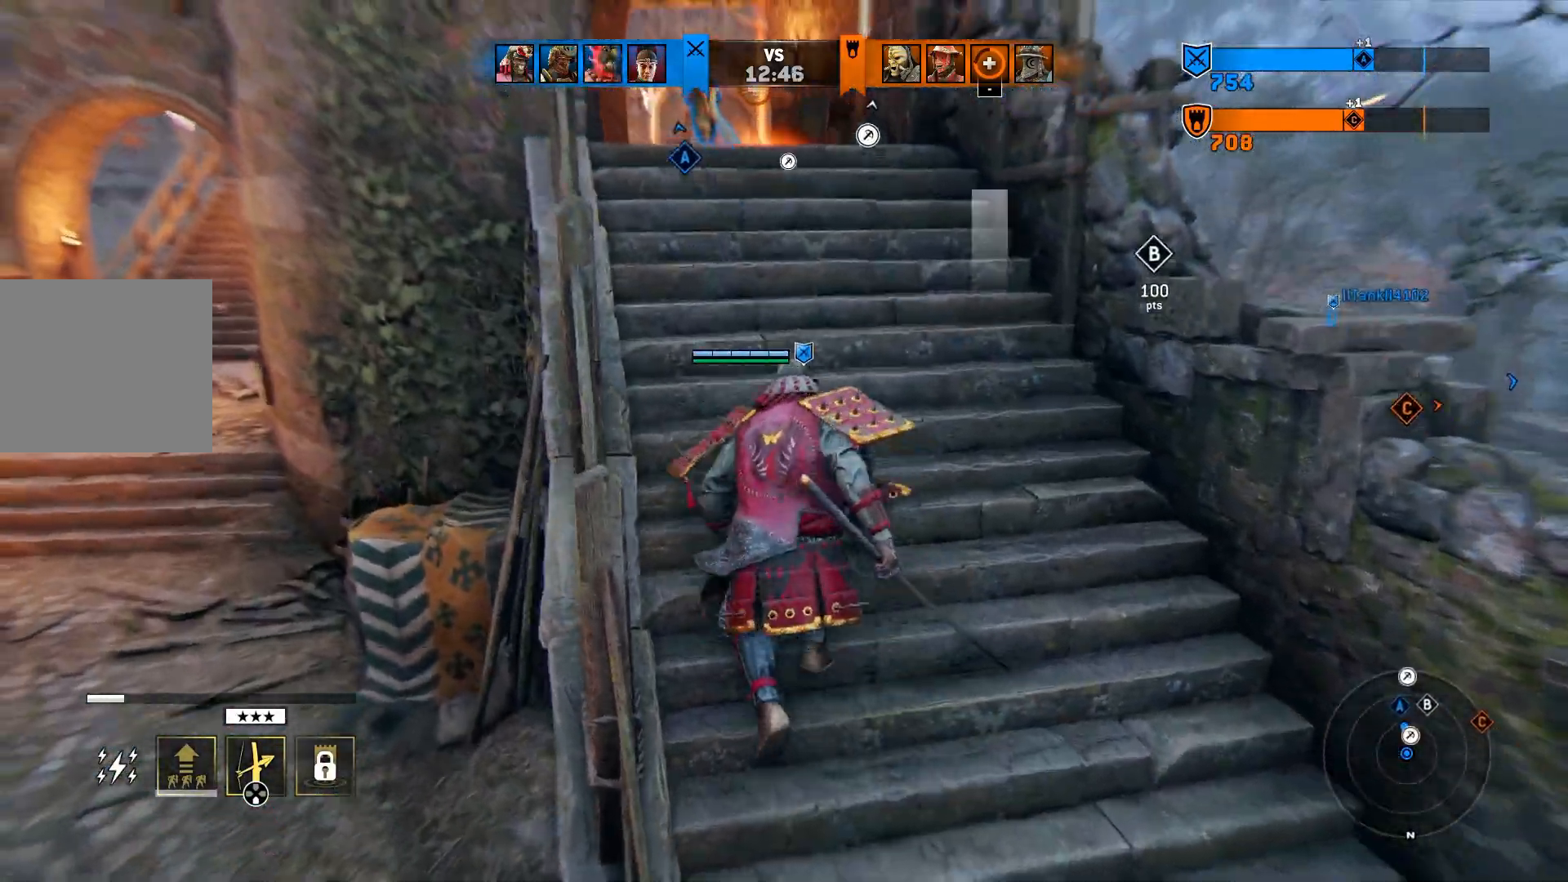
{"buttons": [], "left_stick": "up-left", "right_stick": "center", "events": []}
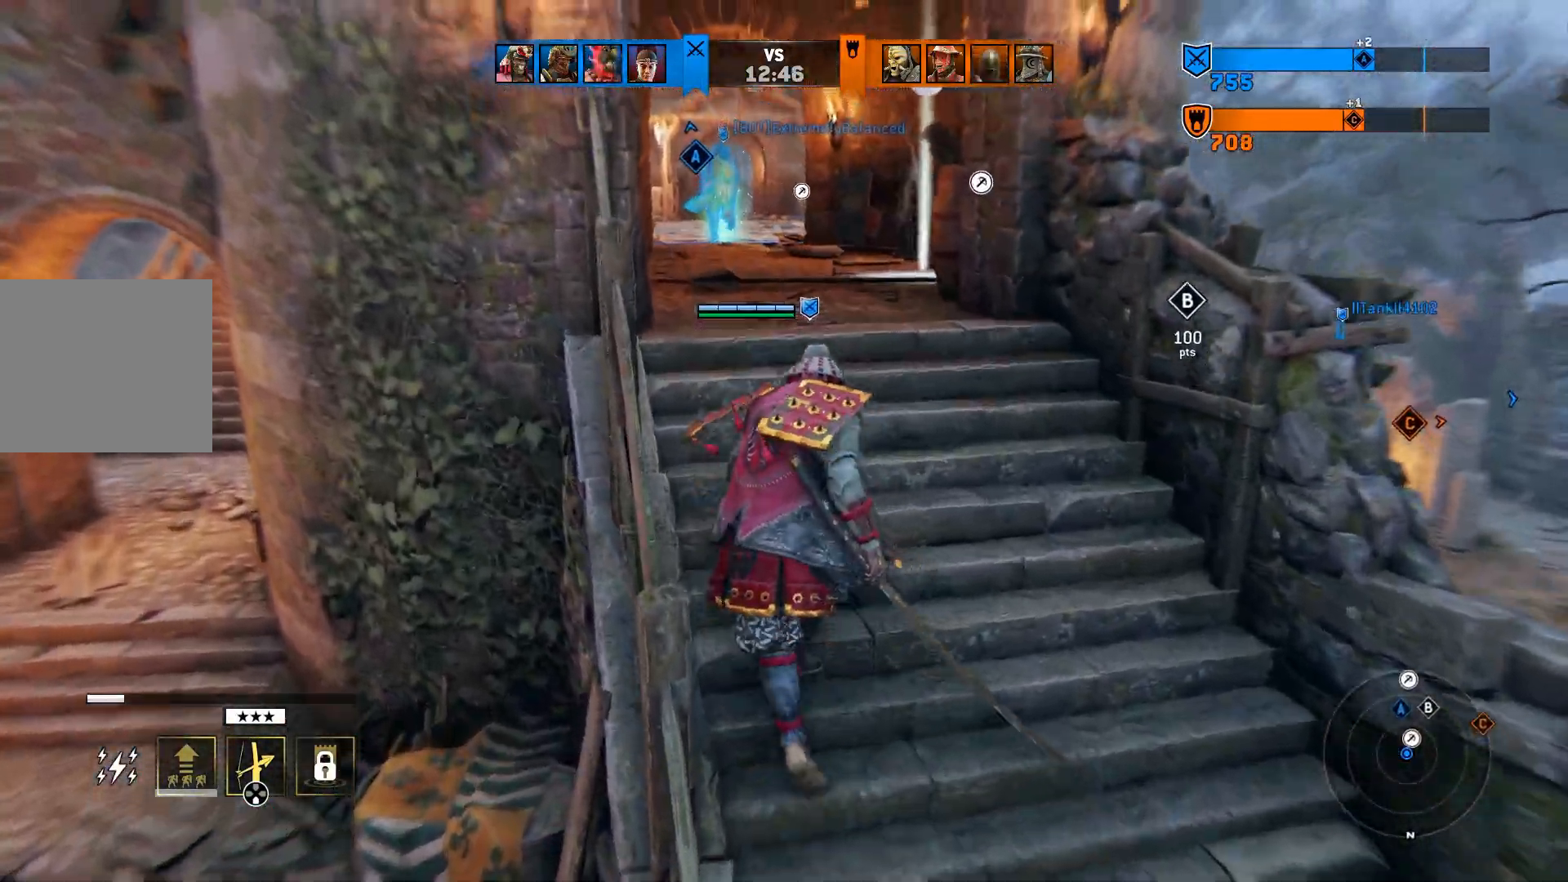
{"buttons": [], "left_stick": "up-left", "right_stick": "center", "events": []}
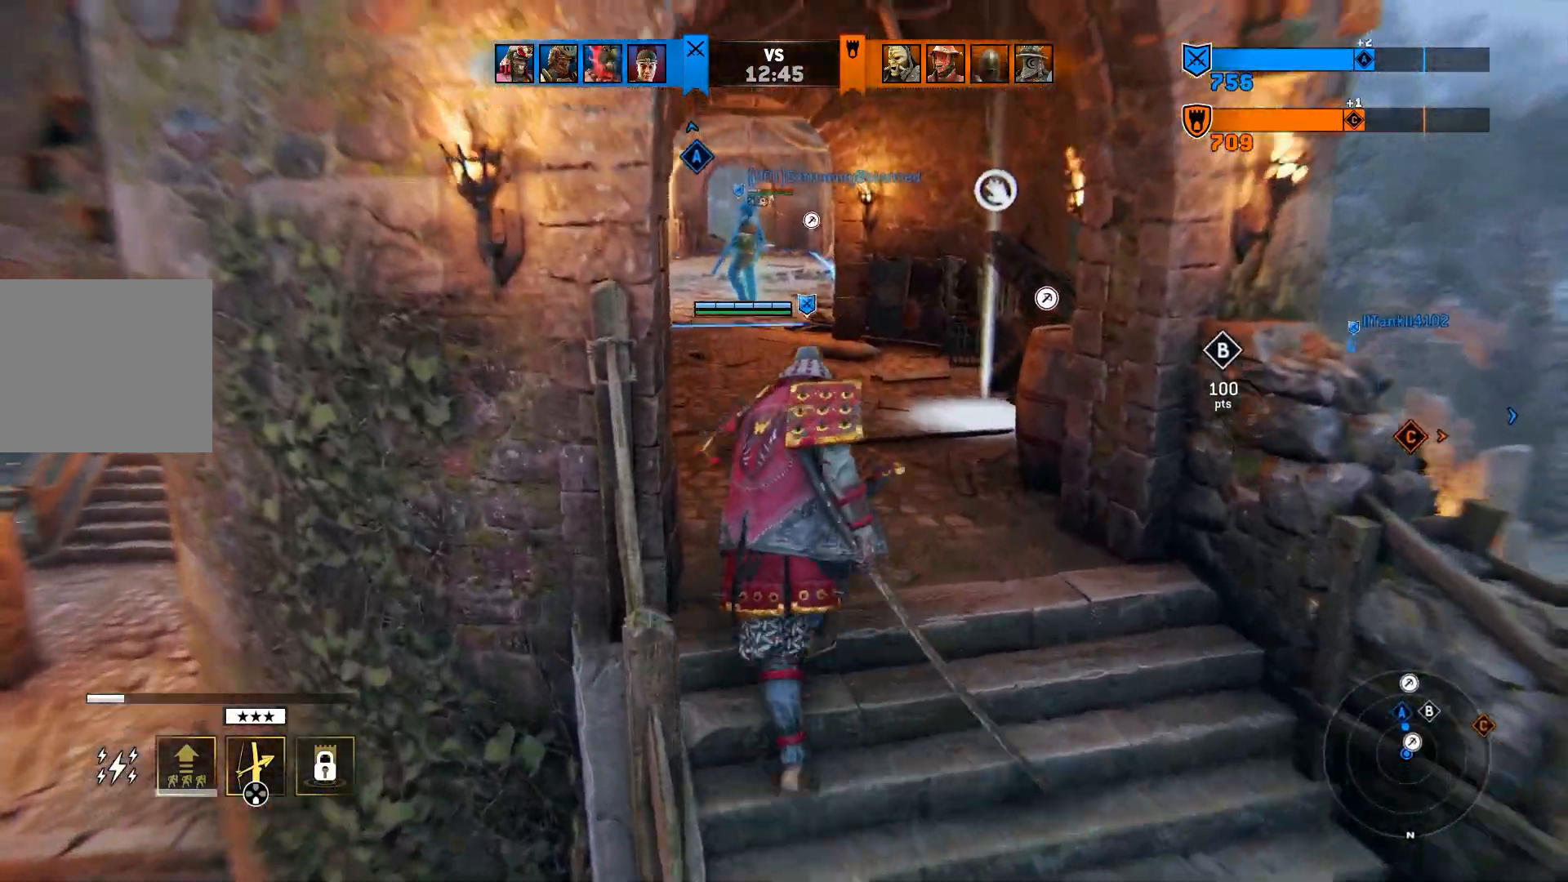
{"buttons": [], "left_stick": "up-right", "right_stick": "down-right", "events": [[67, "left_stick", "up-right"], [250, "right_stick", "down-right"]]}
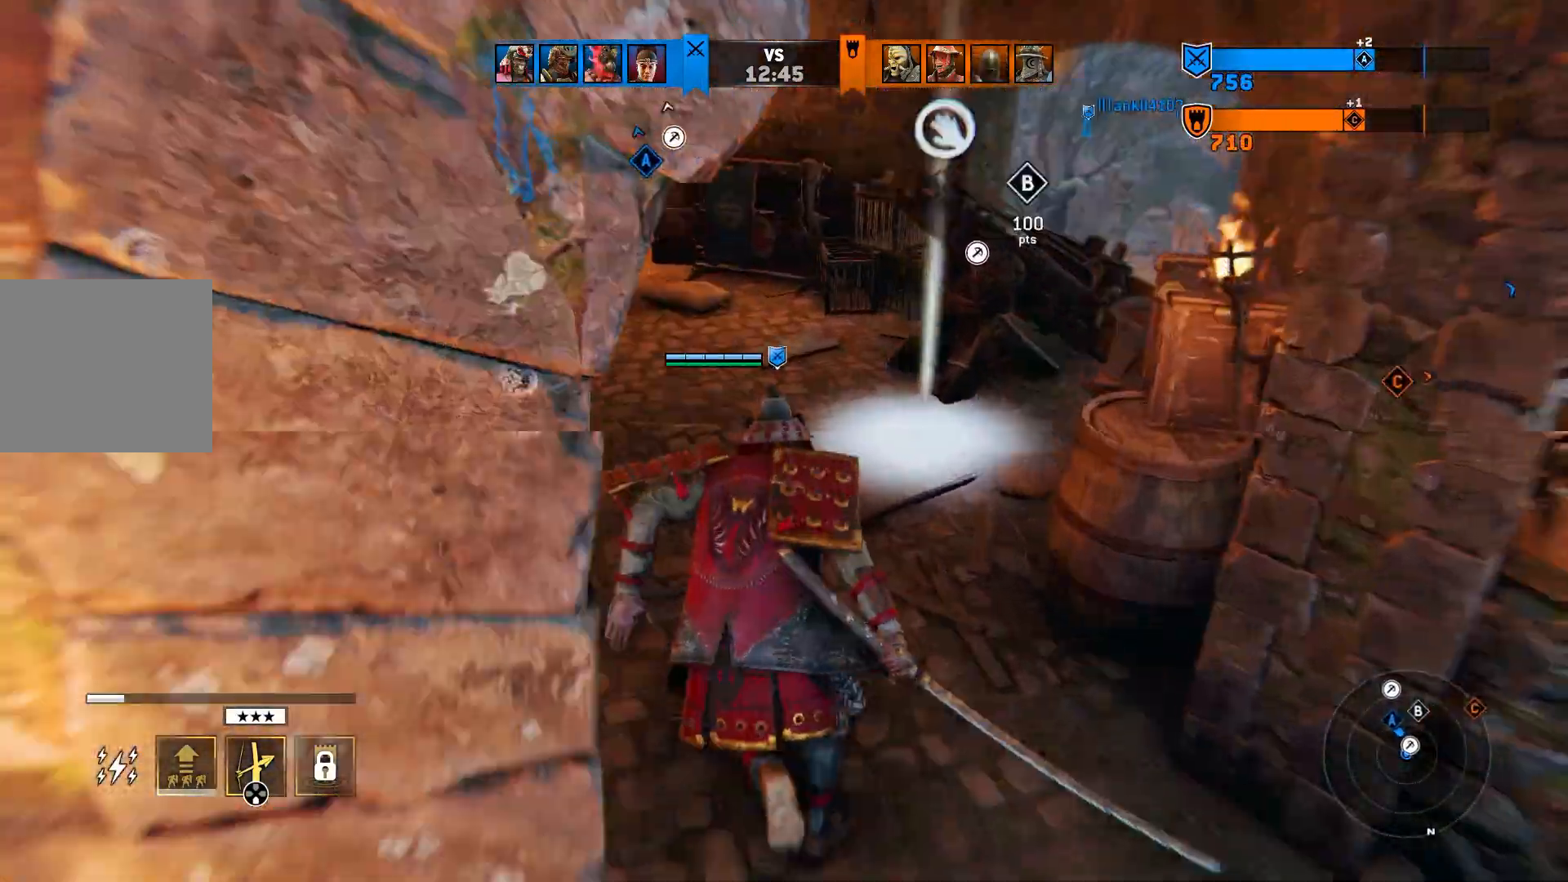
{"buttons": [], "left_stick": "up-left", "right_stick": "center", "events": [[83, "left_stick", "up-left"], [117, "right_stick", "up-right"], [167, "right_stick", "center"], [350, "CIRCLE", "down"], [467, "CIRCLE", "up"]]}
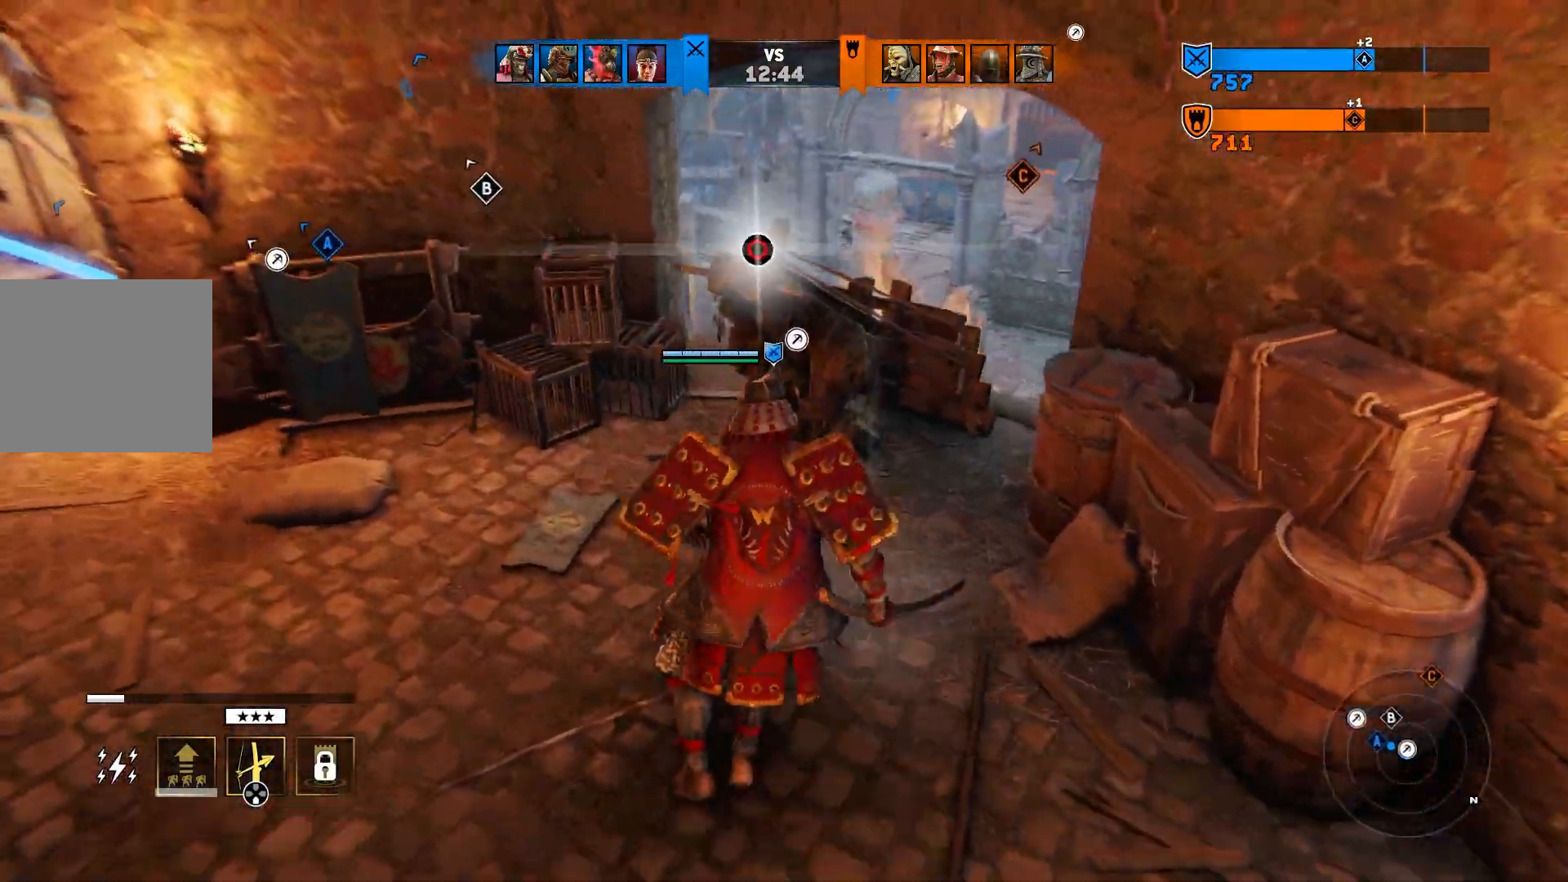
{"buttons": [], "left_stick": "up-left", "right_stick": "center", "events": []}
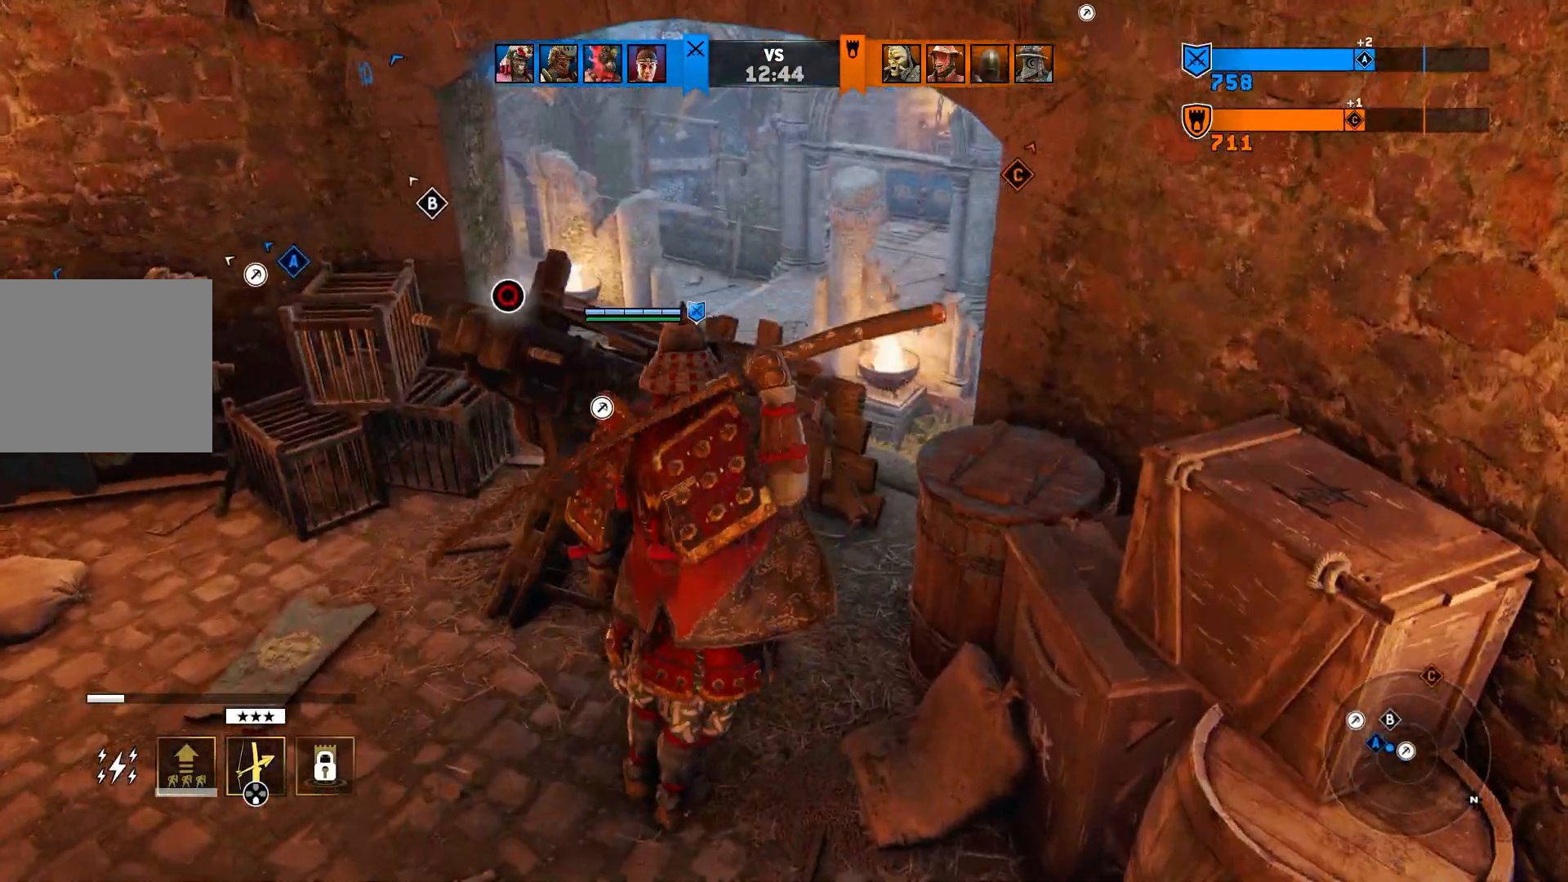
{"buttons": [], "left_stick": "up-left", "right_stick": "center", "events": []}
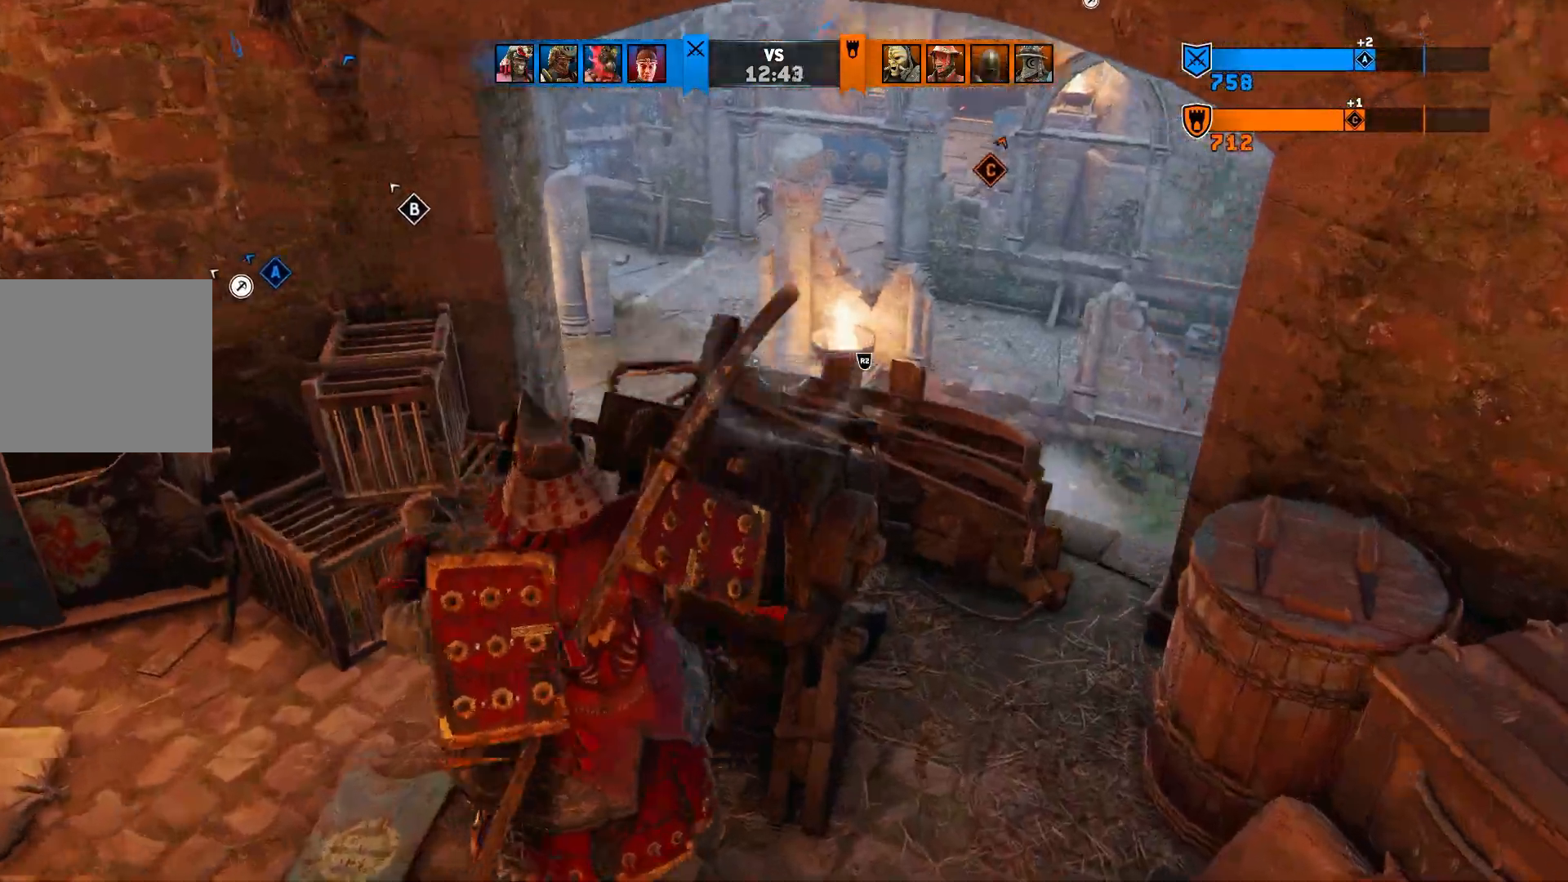
{"buttons": ["R2"], "left_stick": "up-right", "right_stick": "center", "events": [[283, "R2", "down"], [317, "R2", "up"], [367, "left_stick", "up-right"], [400, "R2", "down"]]}
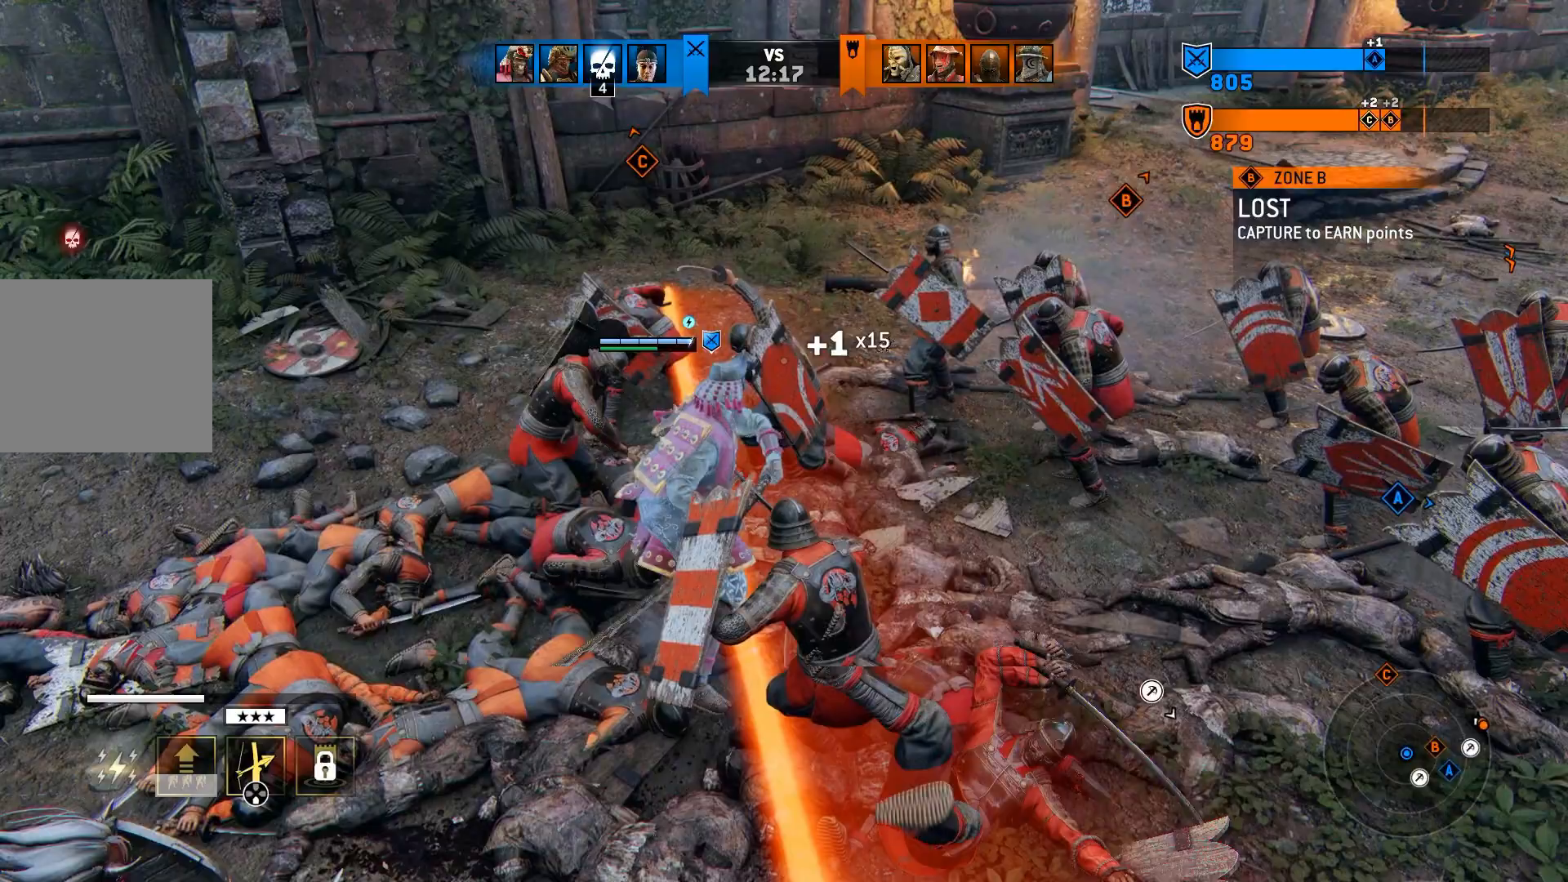
{"buttons": [], "left_stick": "up-right", "right_stick": "center", "events": [[67, "R2", "up"]]}
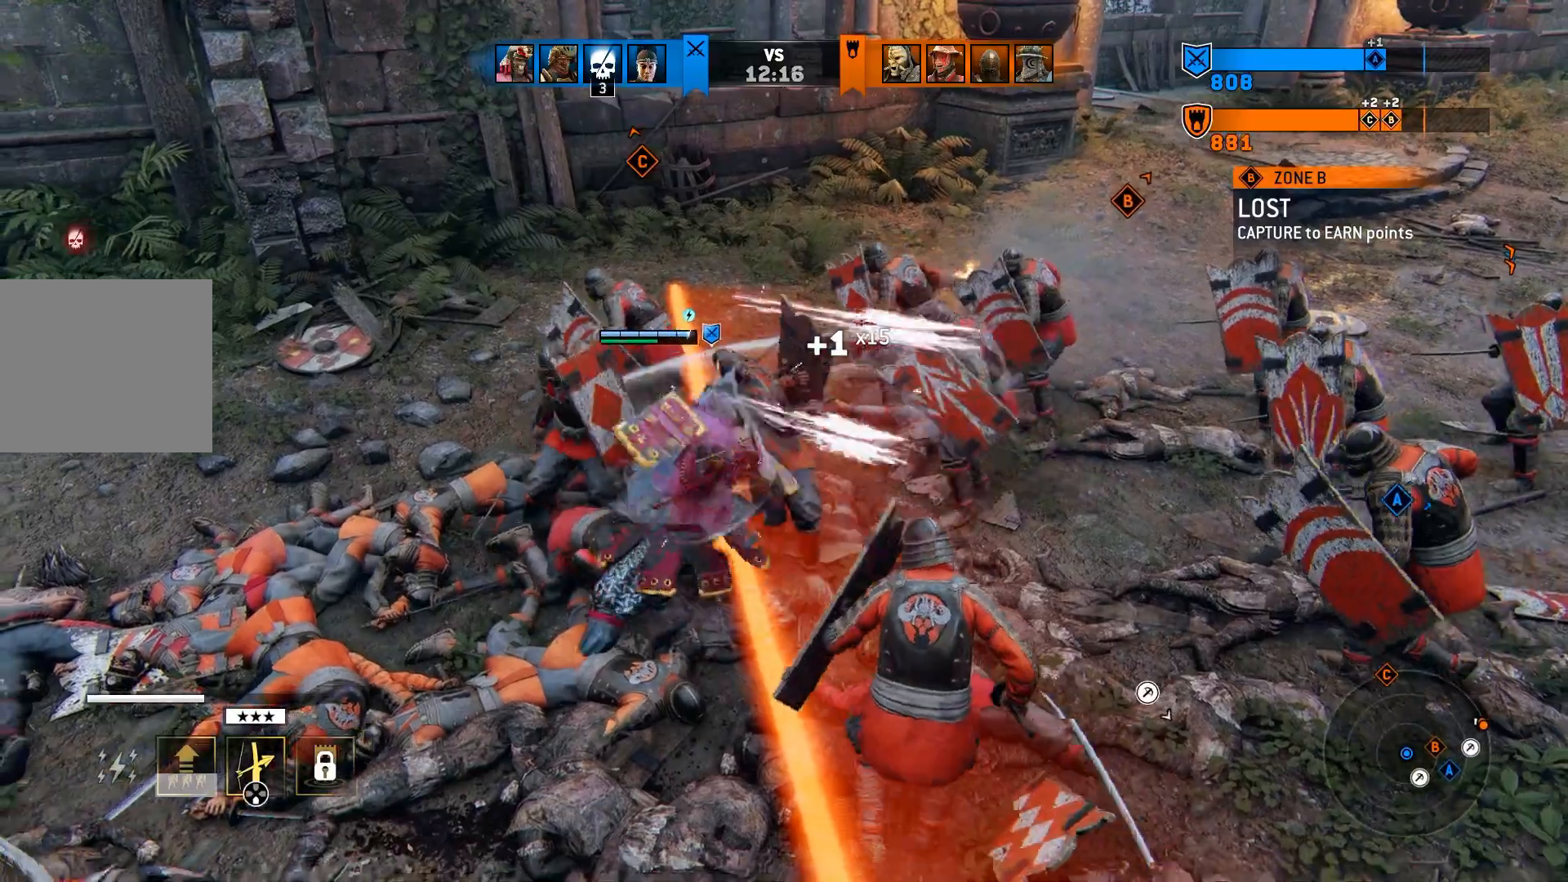
{"buttons": ["R2"], "left_stick": "up-right", "right_stick": "center", "events": [[433, "R2", "down"]]}